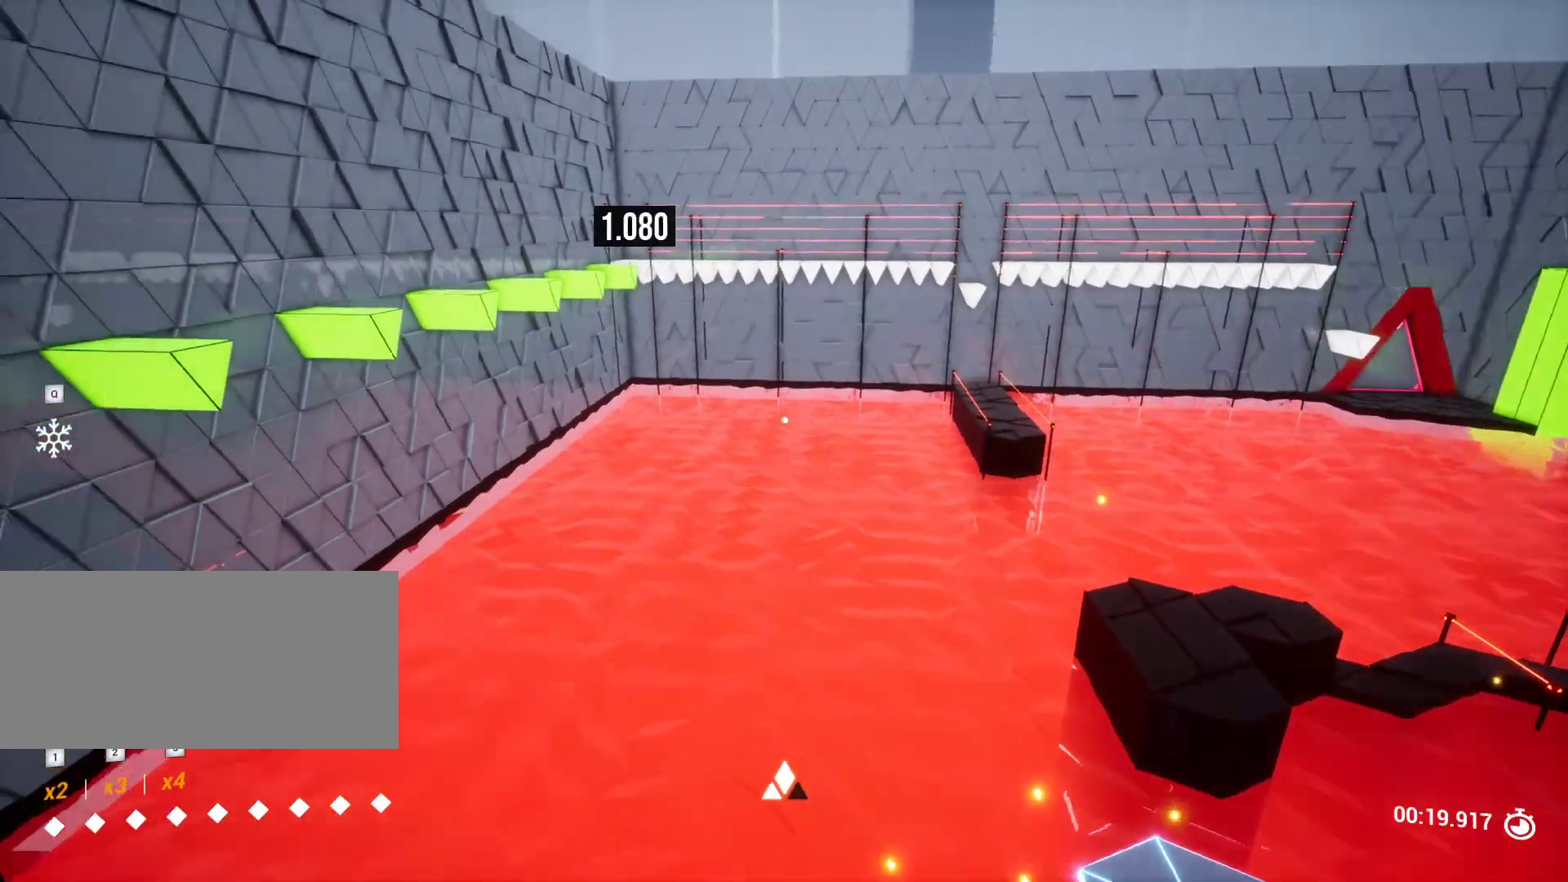
Gameplay with keyboard and mouse; each line is a JSON object with the keys held at the frame after it. "events" lists presses ("down") and releases ("up") of "a", "ctrl", "d", "e", "q", "r", "s", "shift", "space" and "w" between this image and that frame as [ms after this image, input, new state], when the widget could be followed in between. No other keys are recorded. Mouse buttons are not recorded. Not read: mouse_move.
{"keys": ["w"], "events": [[133, "w", "down"]]}
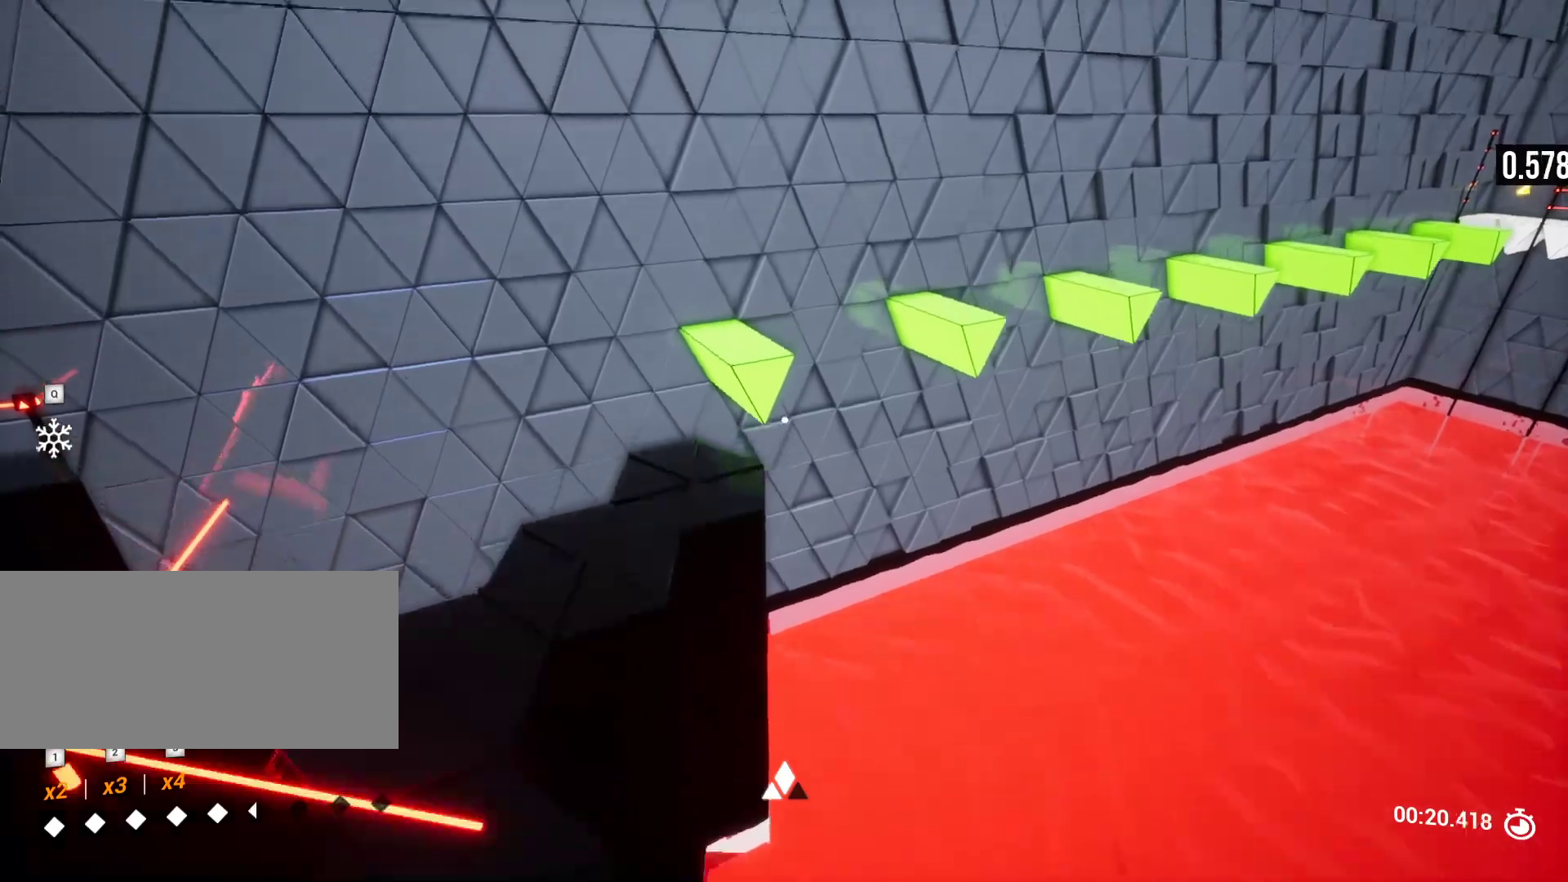
{"keys": ["w"], "events": []}
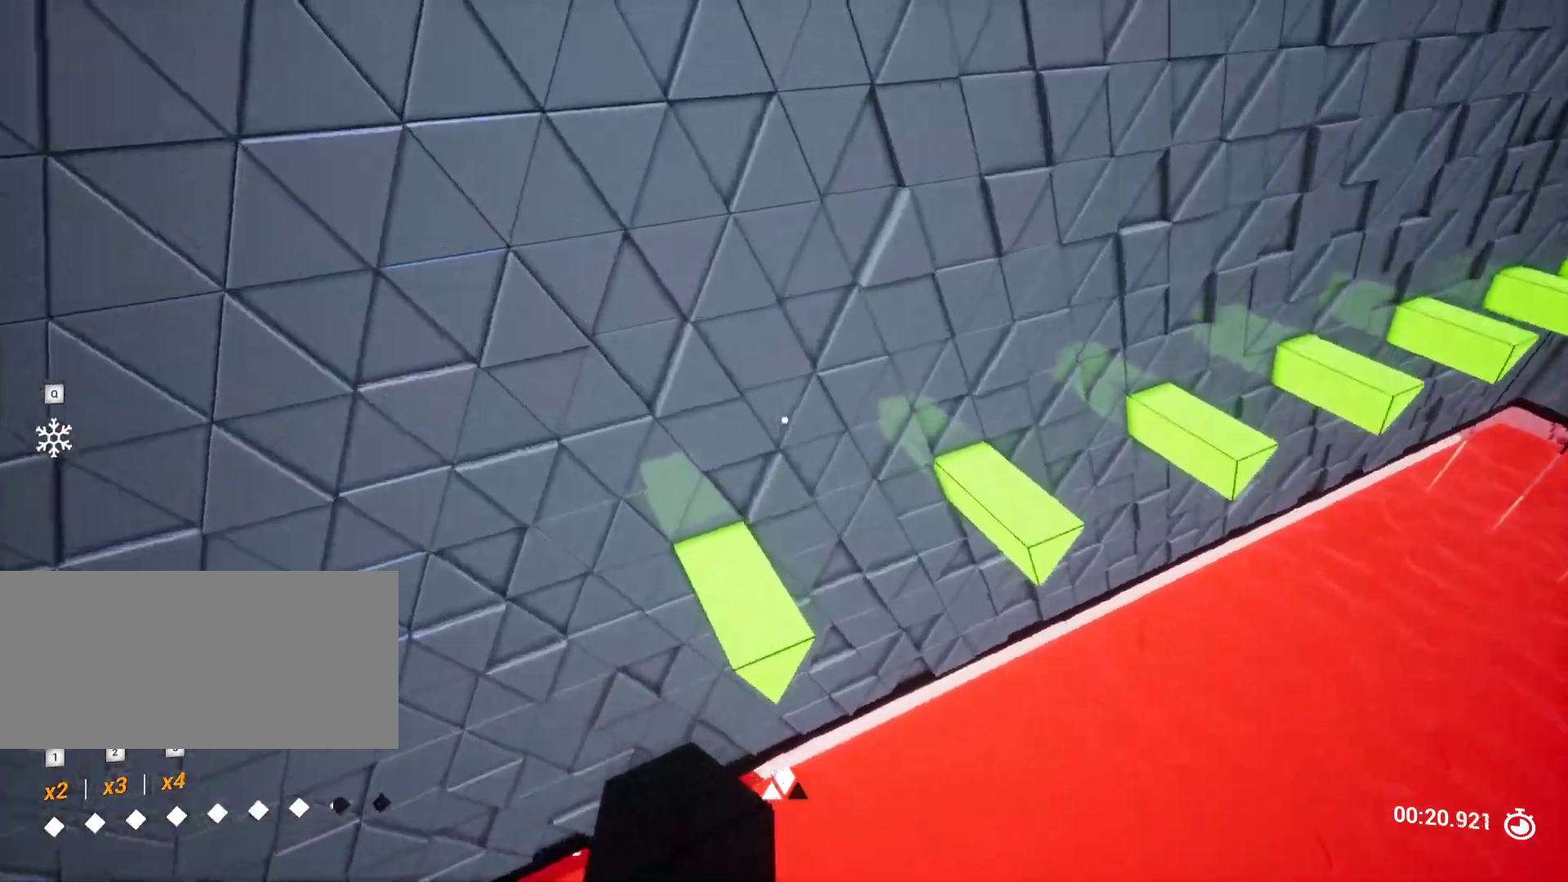
{"keys": ["w"], "events": [[67, "a", "down"], [167, "a", "up"], [350, "q", "down"], [450, "q", "up"]]}
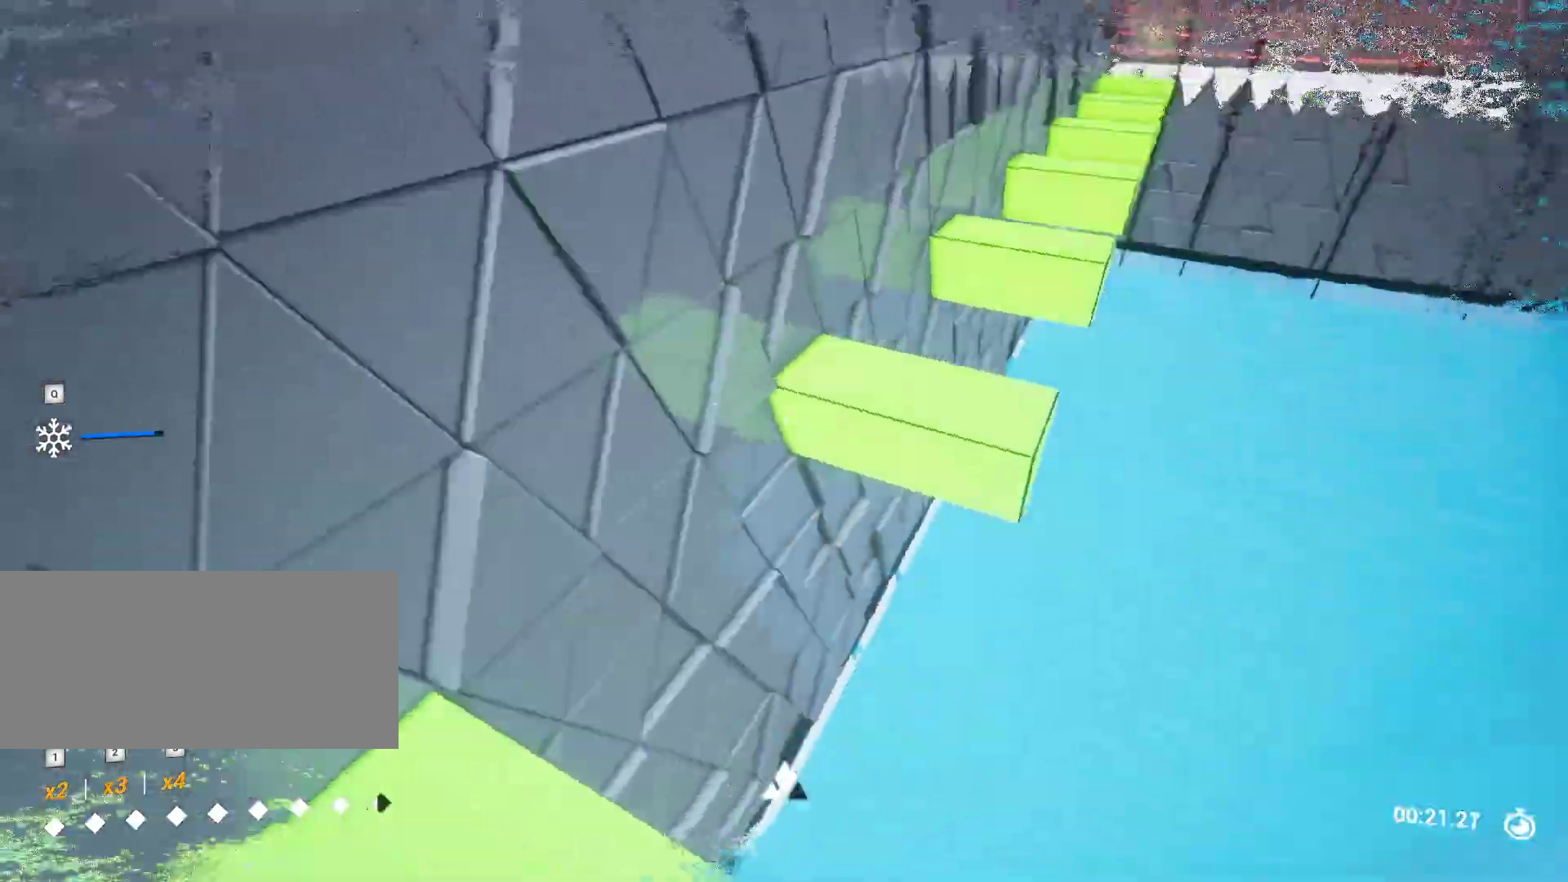
{"keys": [], "events": [[500, "w", "up"]]}
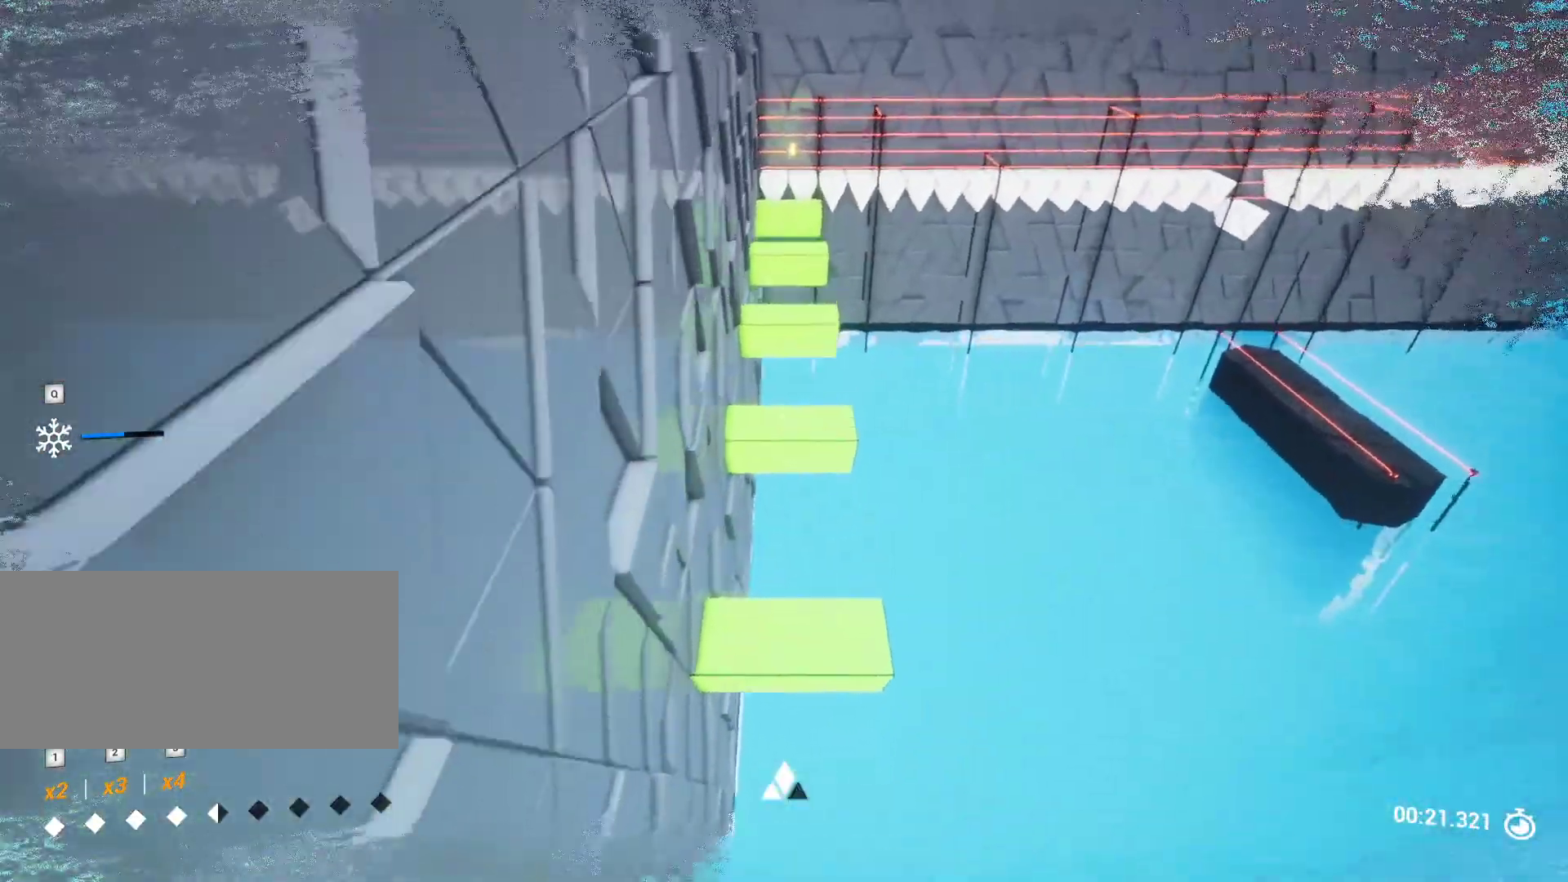
{"keys": [], "events": [[150, "s", "down"], [183, "d", "down"], [333, "d", "up"], [333, "s", "up"]]}
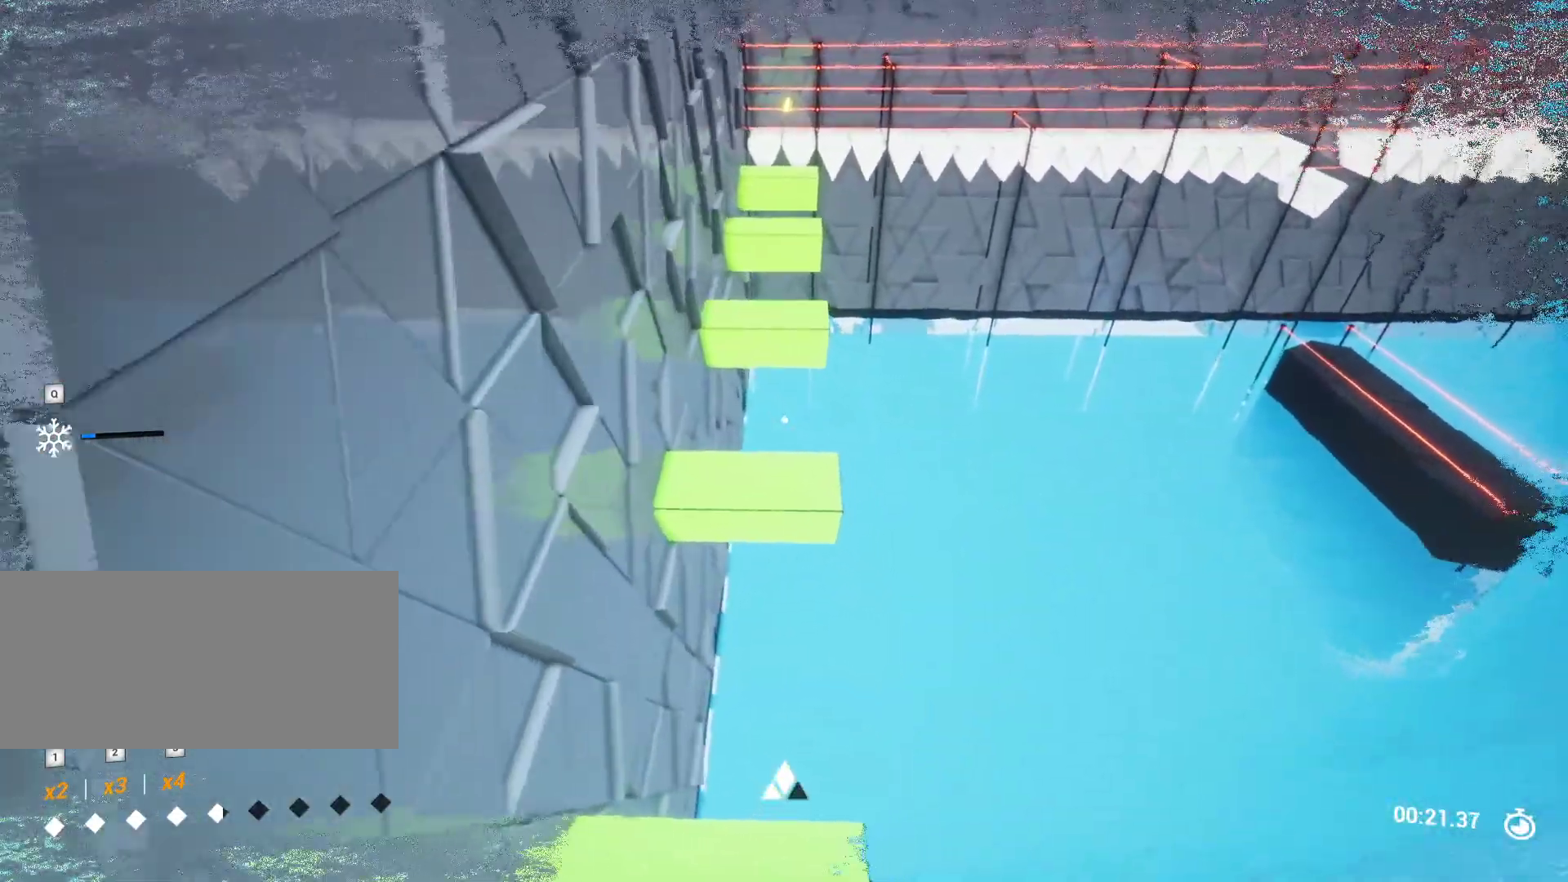
{"keys": ["w"], "events": [[67, "a", "down"], [167, "w", "down"], [250, "a", "up"]]}
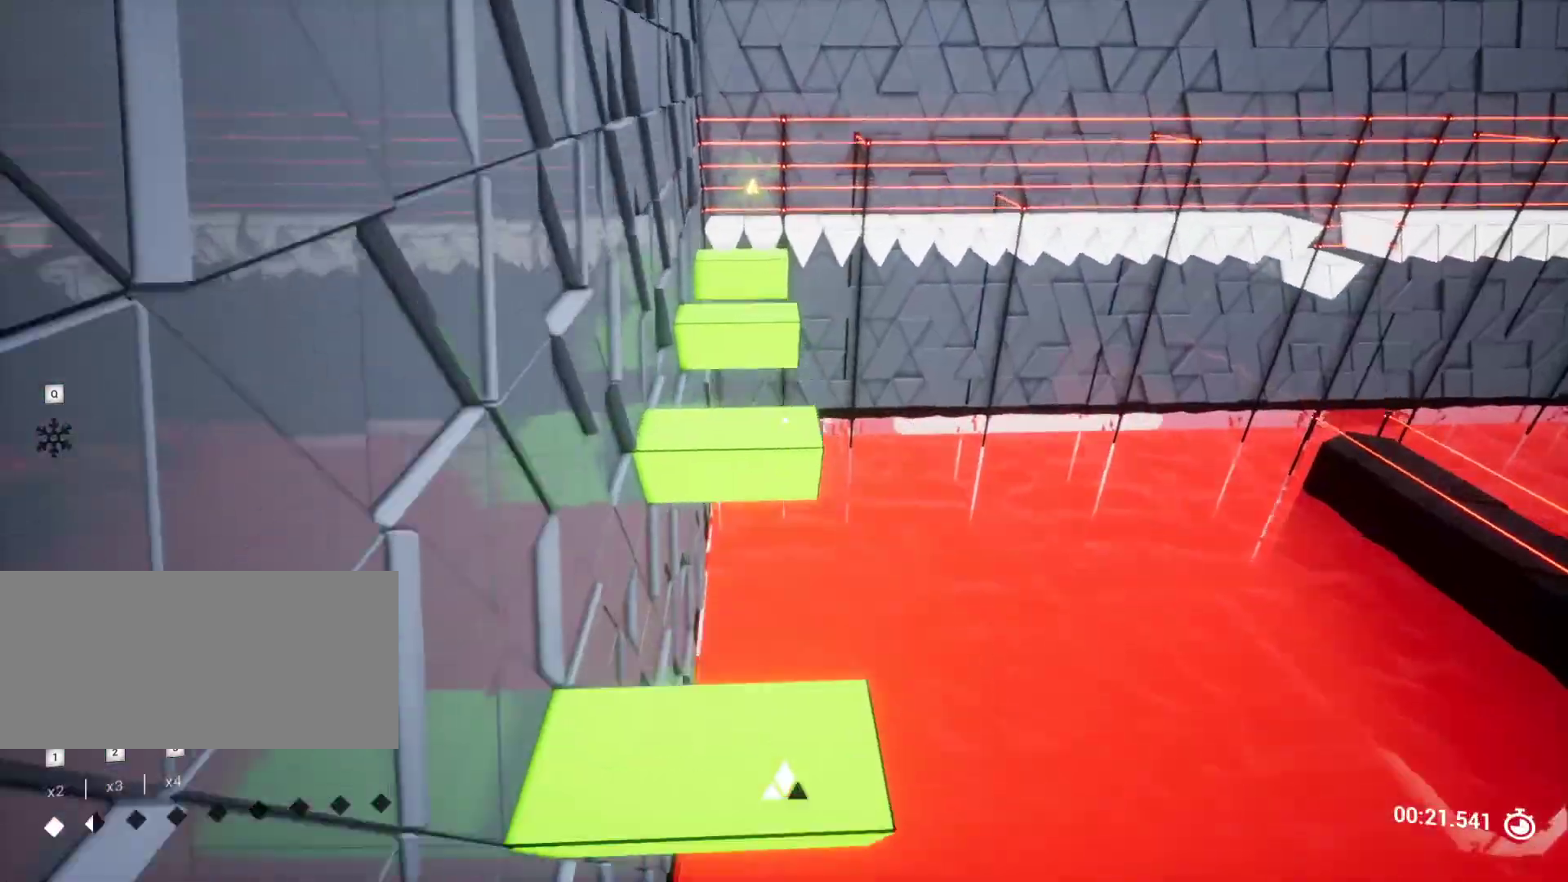
{"keys": ["s"], "events": [[183, "d", "down"], [233, "d", "up"], [233, "w", "up"], [367, "a", "down"], [417, "s", "down"], [467, "a", "up"]]}
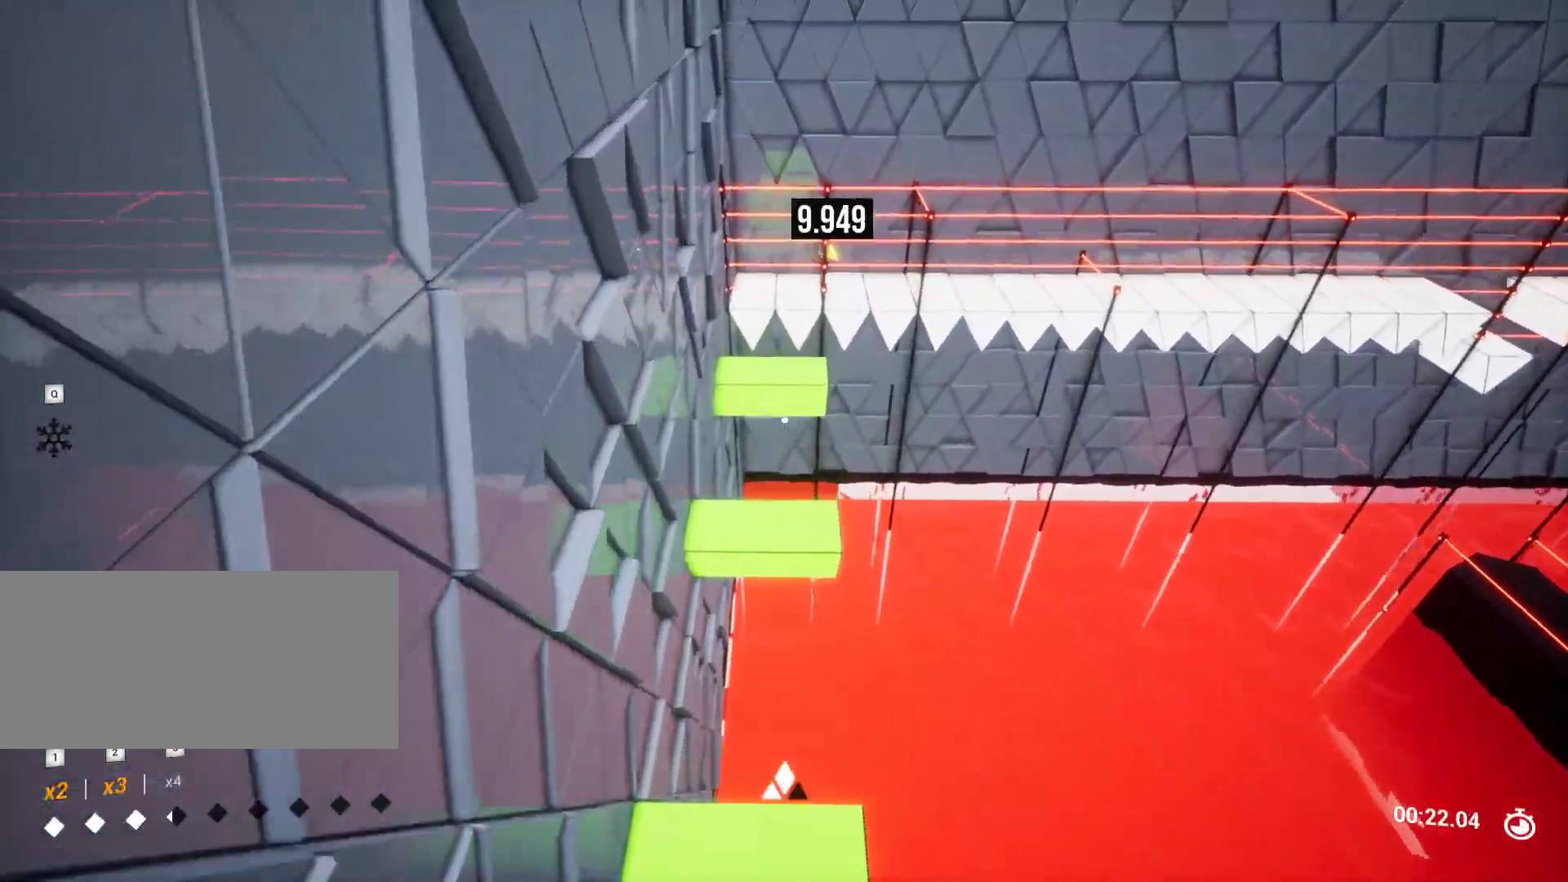
{"keys": ["w"], "events": [[67, "s", "up"], [200, "s", "down"], [233, "d", "down"], [333, "s", "up"], [383, "d", "up"], [483, "w", "down"]]}
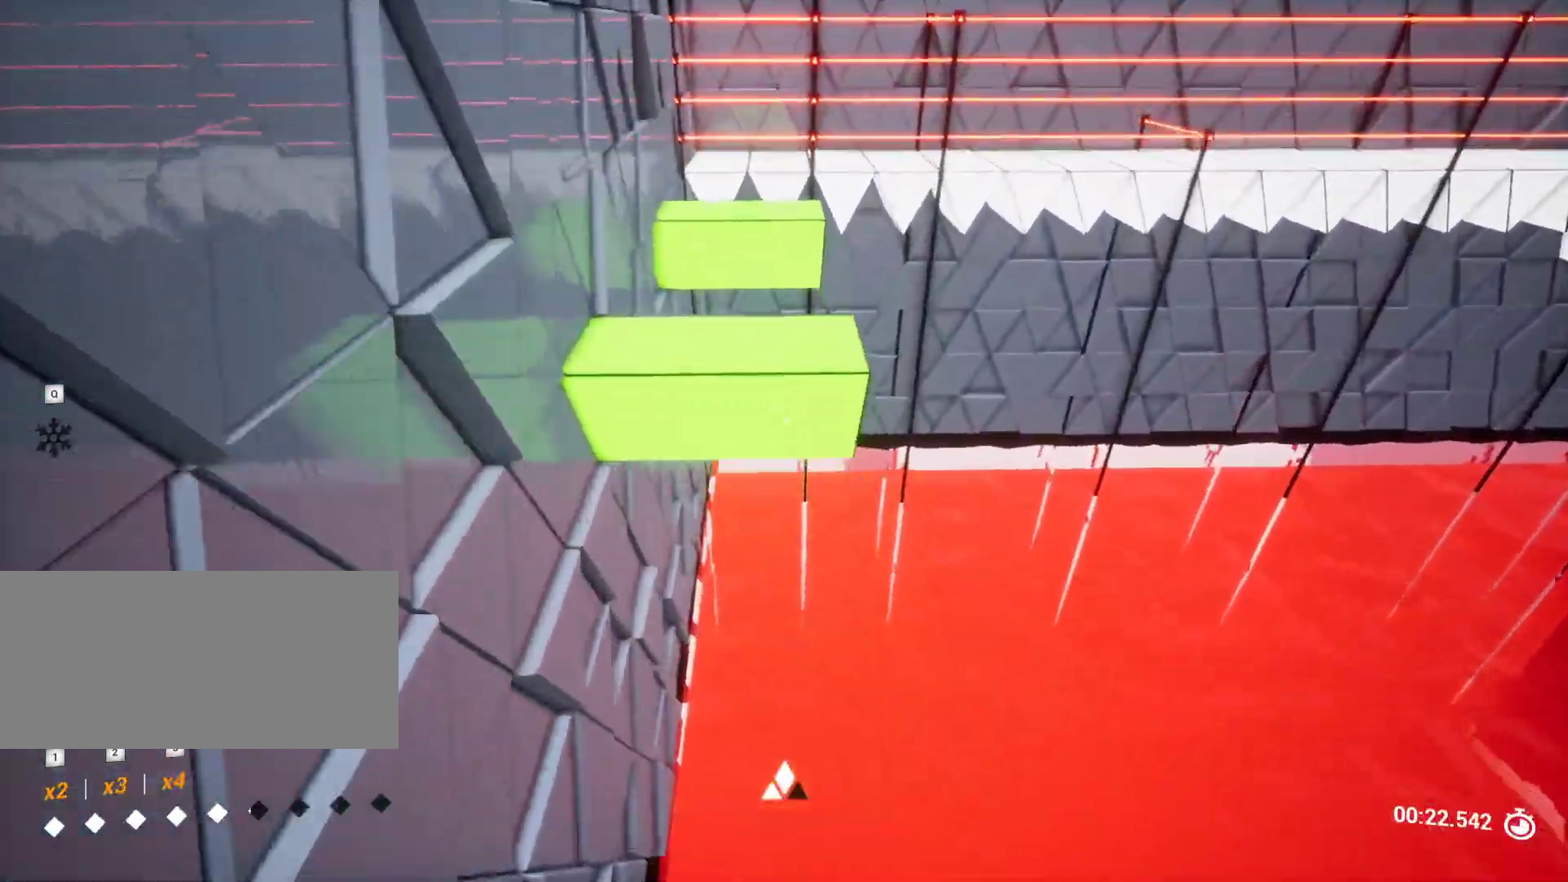
{"keys": [], "events": [[267, "a", "down"], [400, "a", "up"], [400, "w", "up"]]}
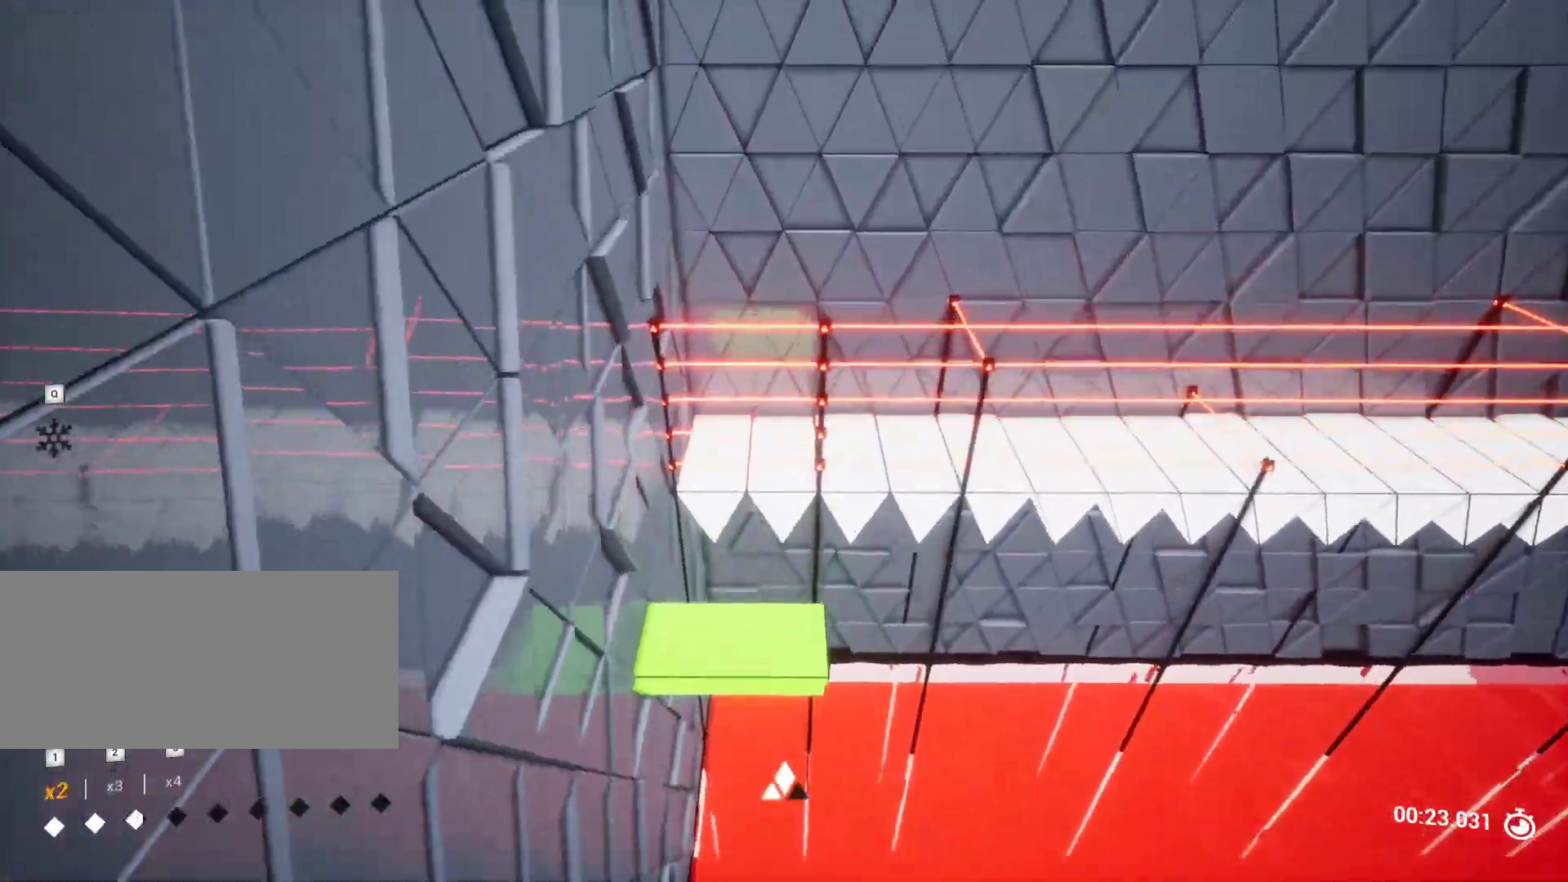
{"keys": [], "events": [[283, "d", "down"], [283, "s", "down"], [400, "d", "up"], [450, "s", "up"]]}
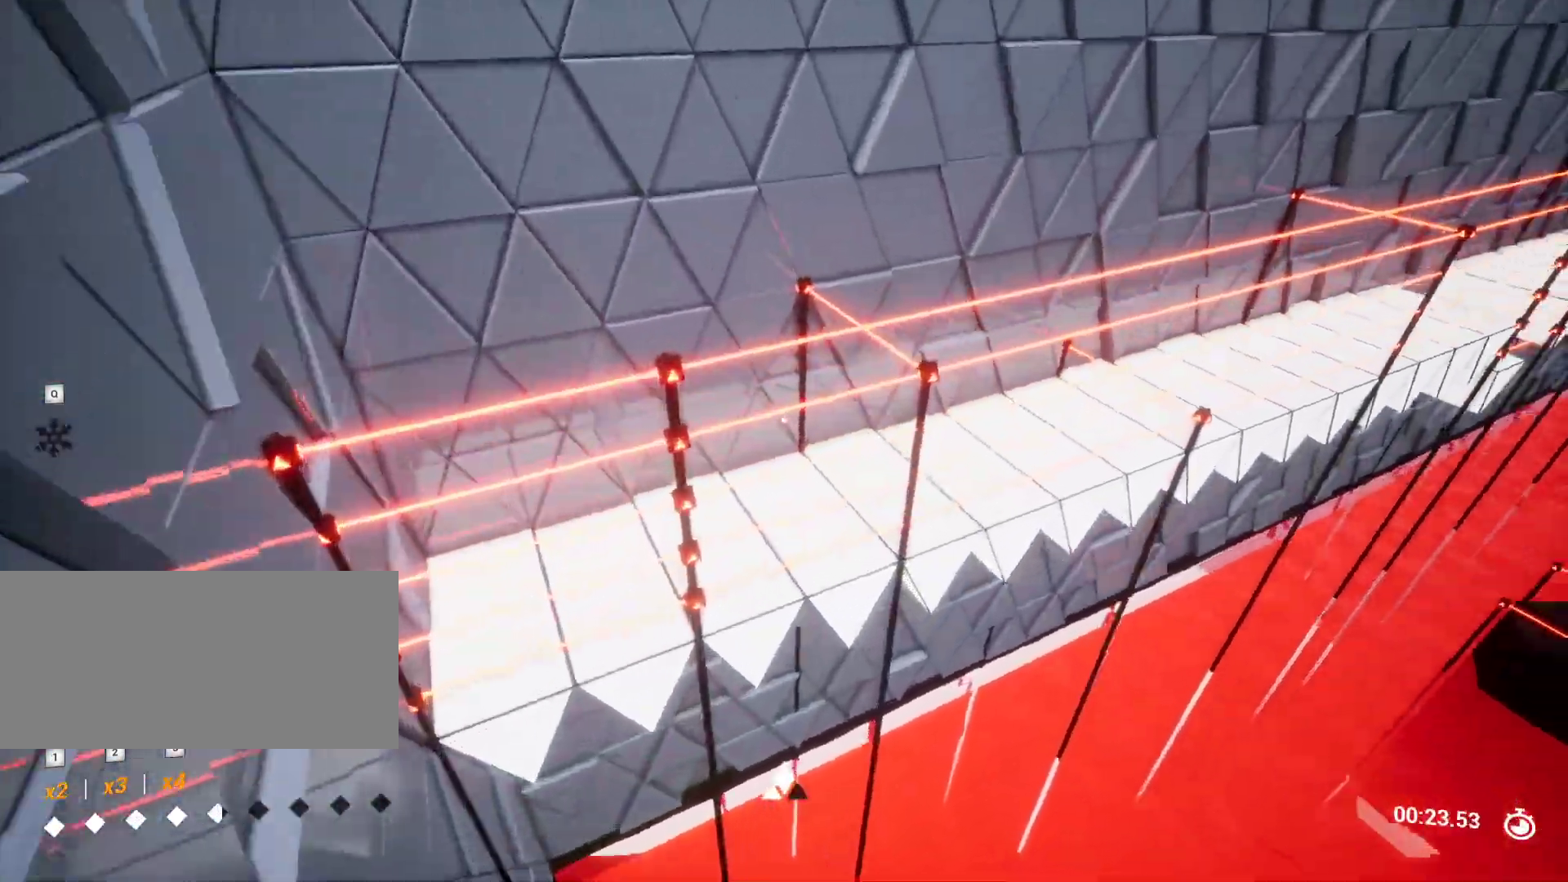
{"keys": ["w"], "events": [[383, "w", "down"]]}
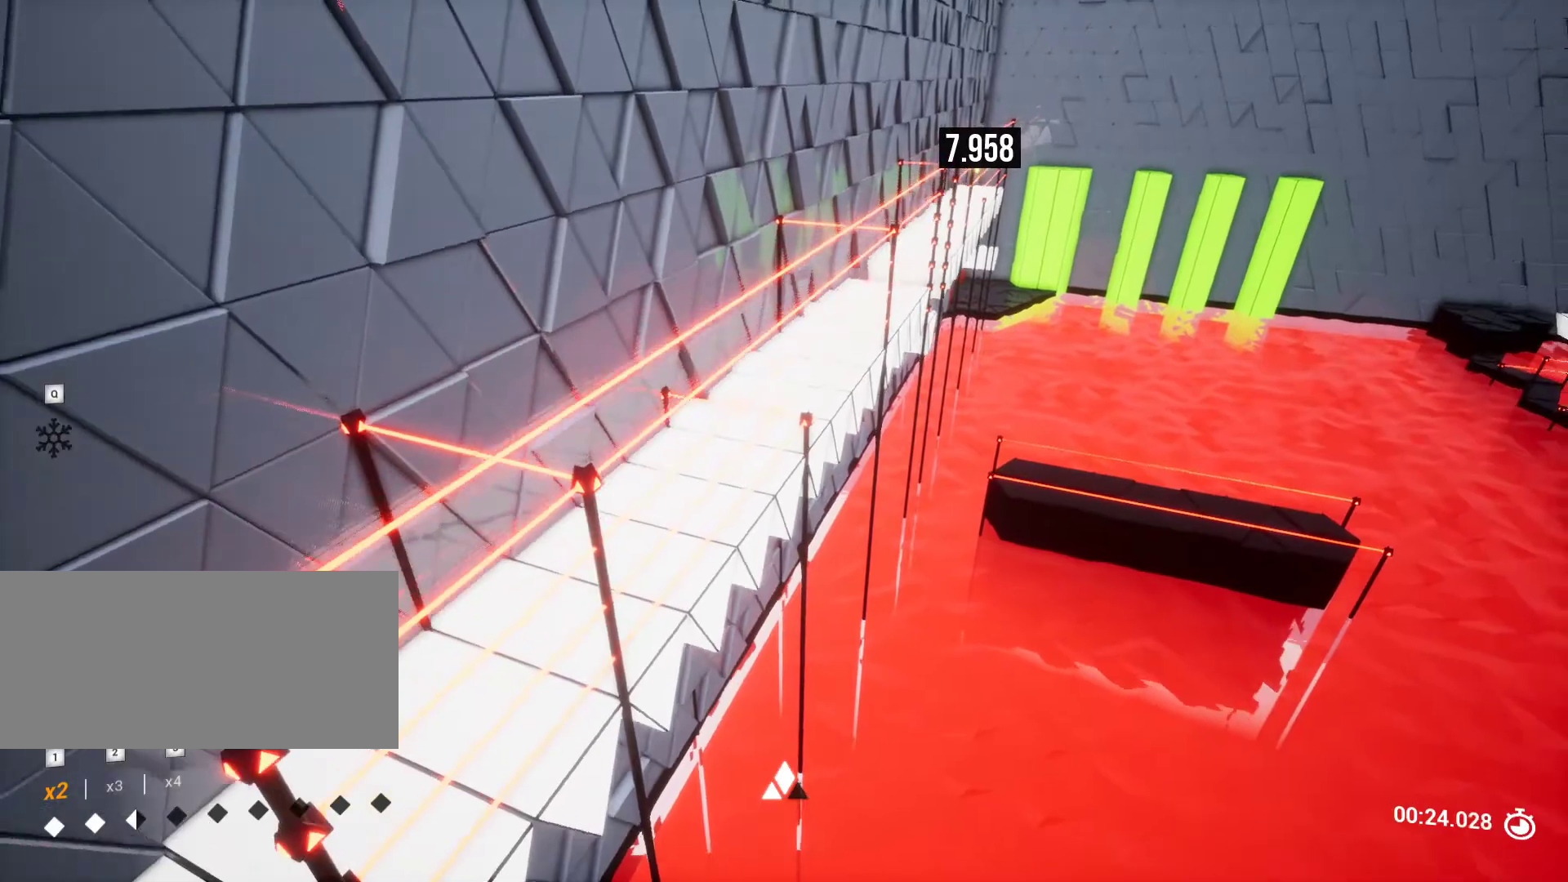
{"keys": ["s"], "events": [[117, "a", "down"], [300, "a", "up"], [350, "w", "up"], [500, "s", "down"]]}
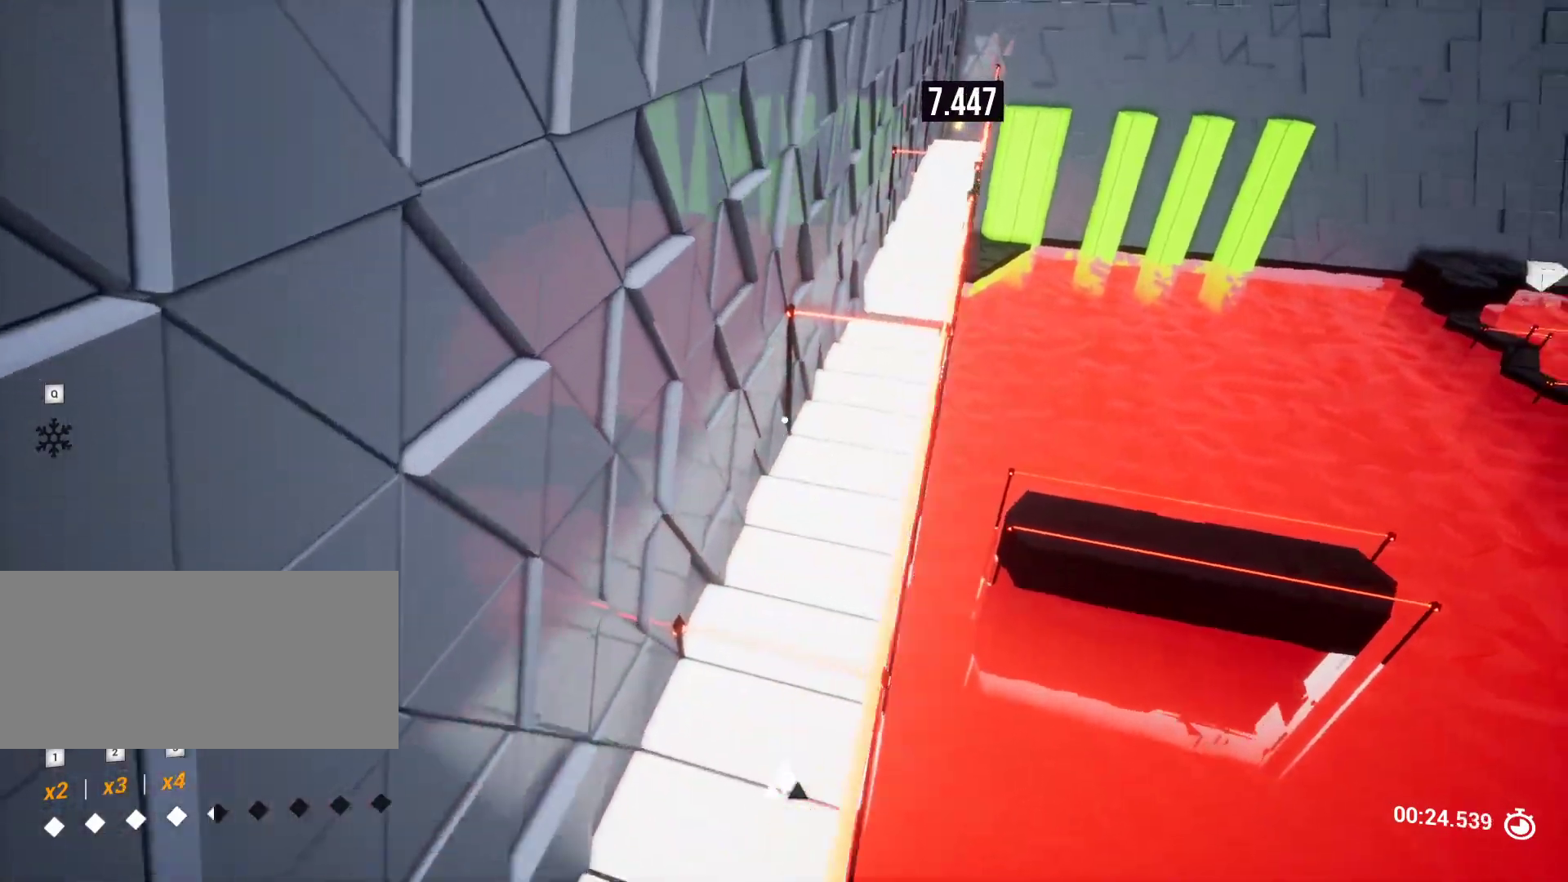
{"keys": ["w"], "events": [[50, "d", "down"], [133, "d", "up"], [183, "s", "up"], [367, "w", "down"]]}
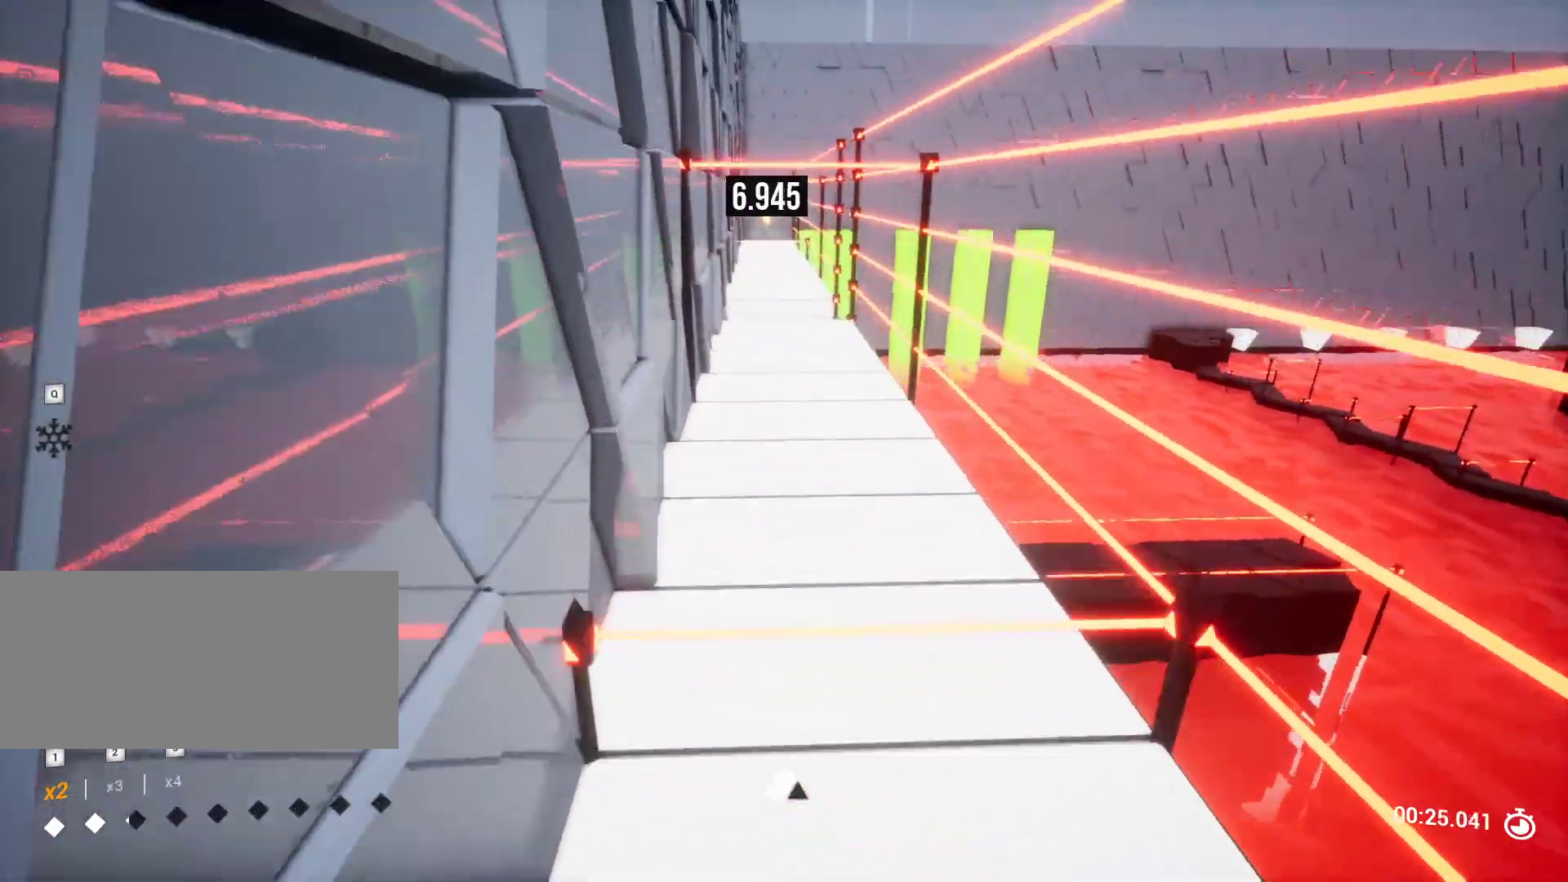
{"keys": [], "events": [[333, "w", "up"]]}
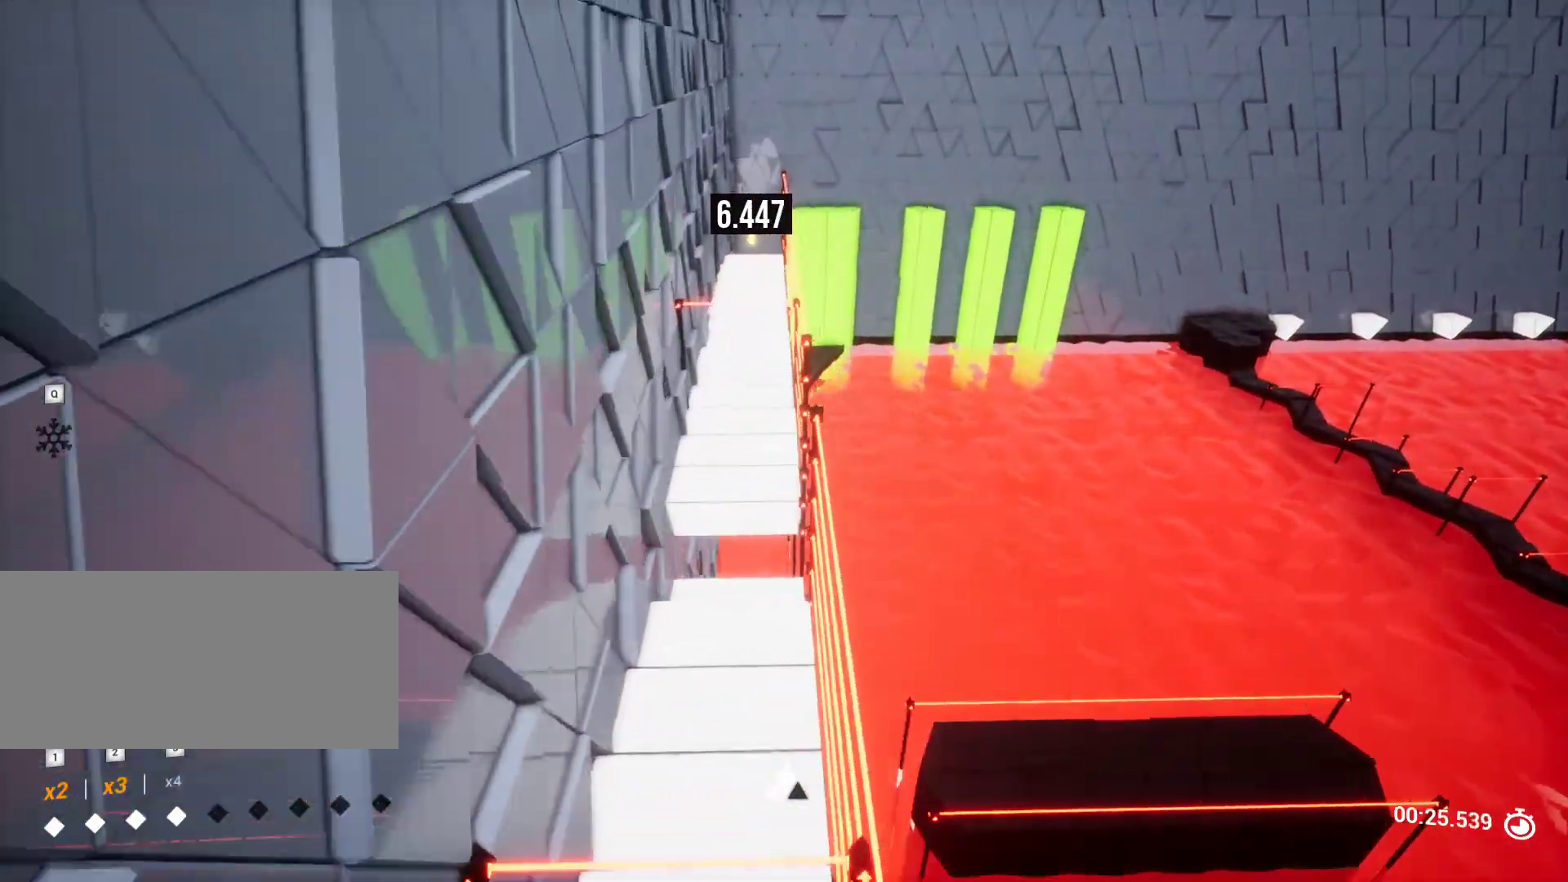
{"keys": [], "events": [[17, "a", "down"], [400, "a", "up"]]}
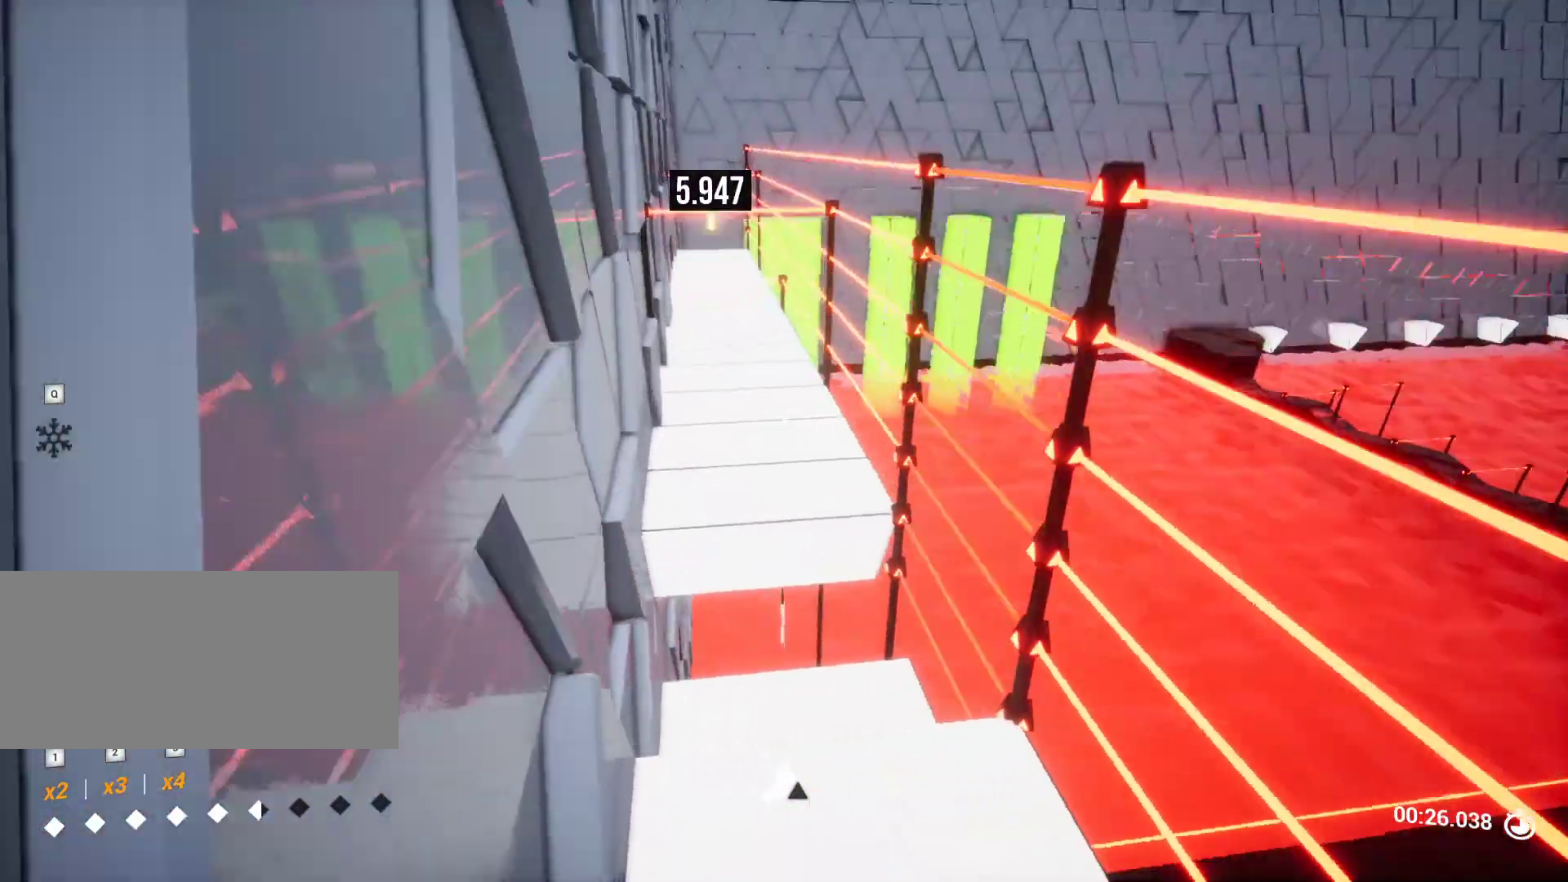
{"keys": ["w"], "events": [[100, "w", "down"]]}
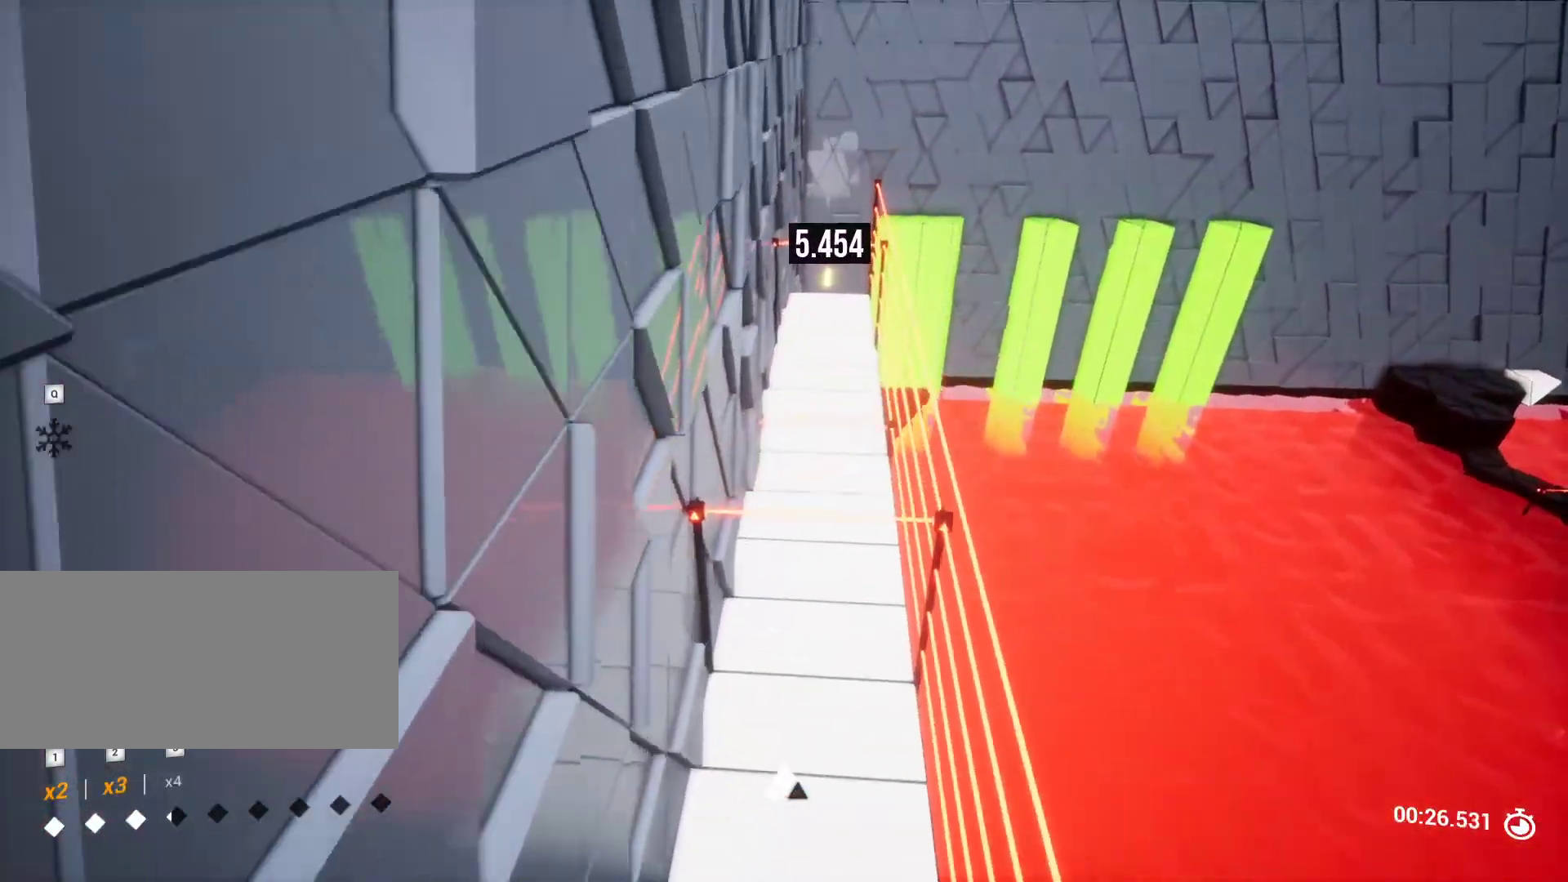
{"keys": ["w"], "events": []}
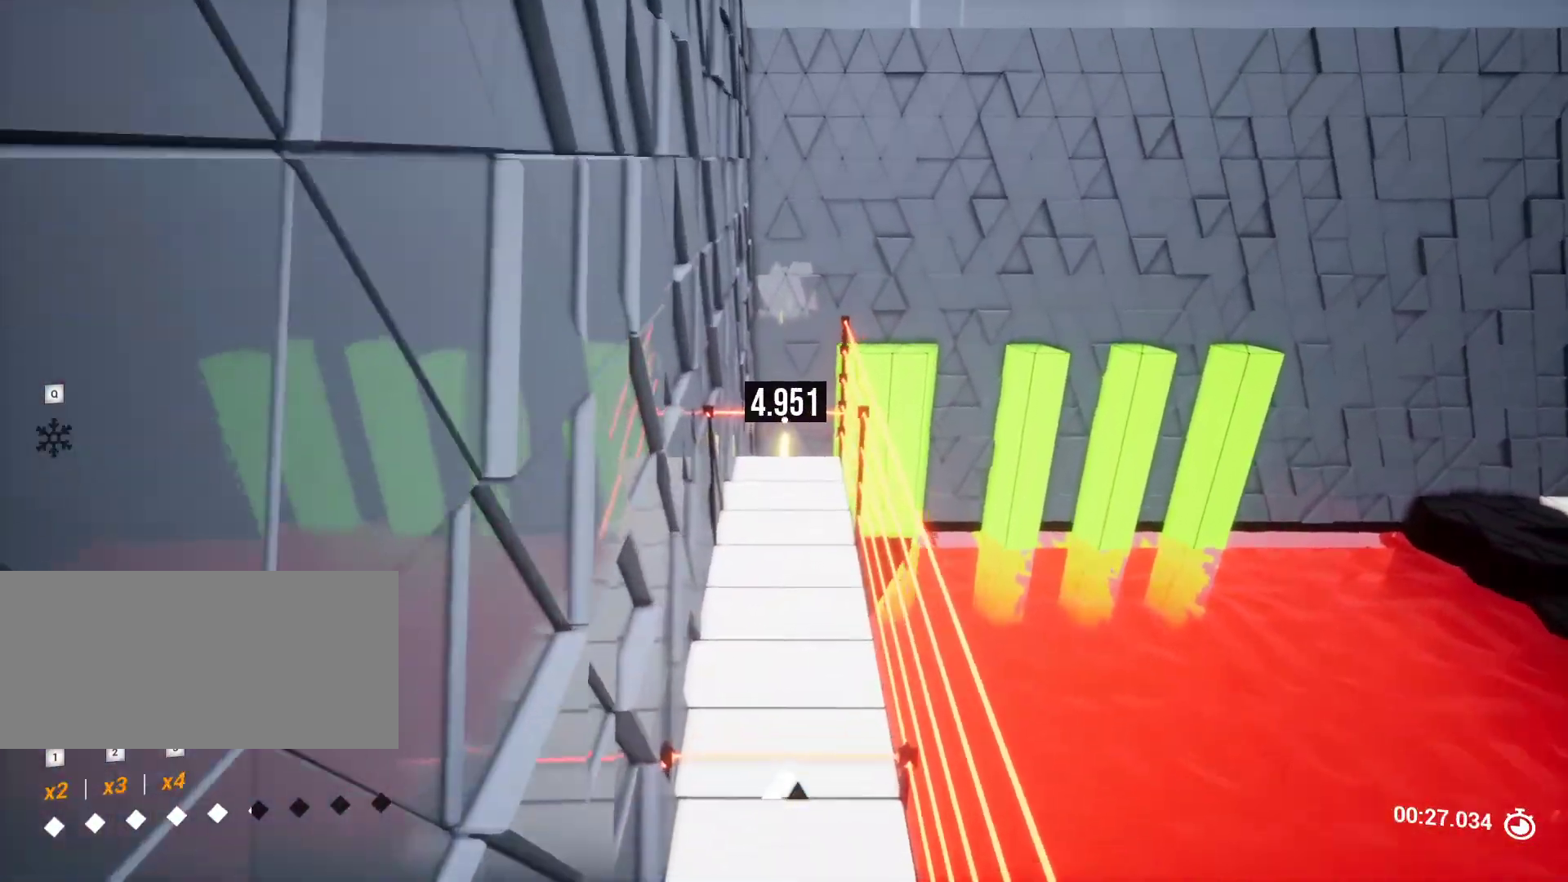
{"keys": ["w"], "events": []}
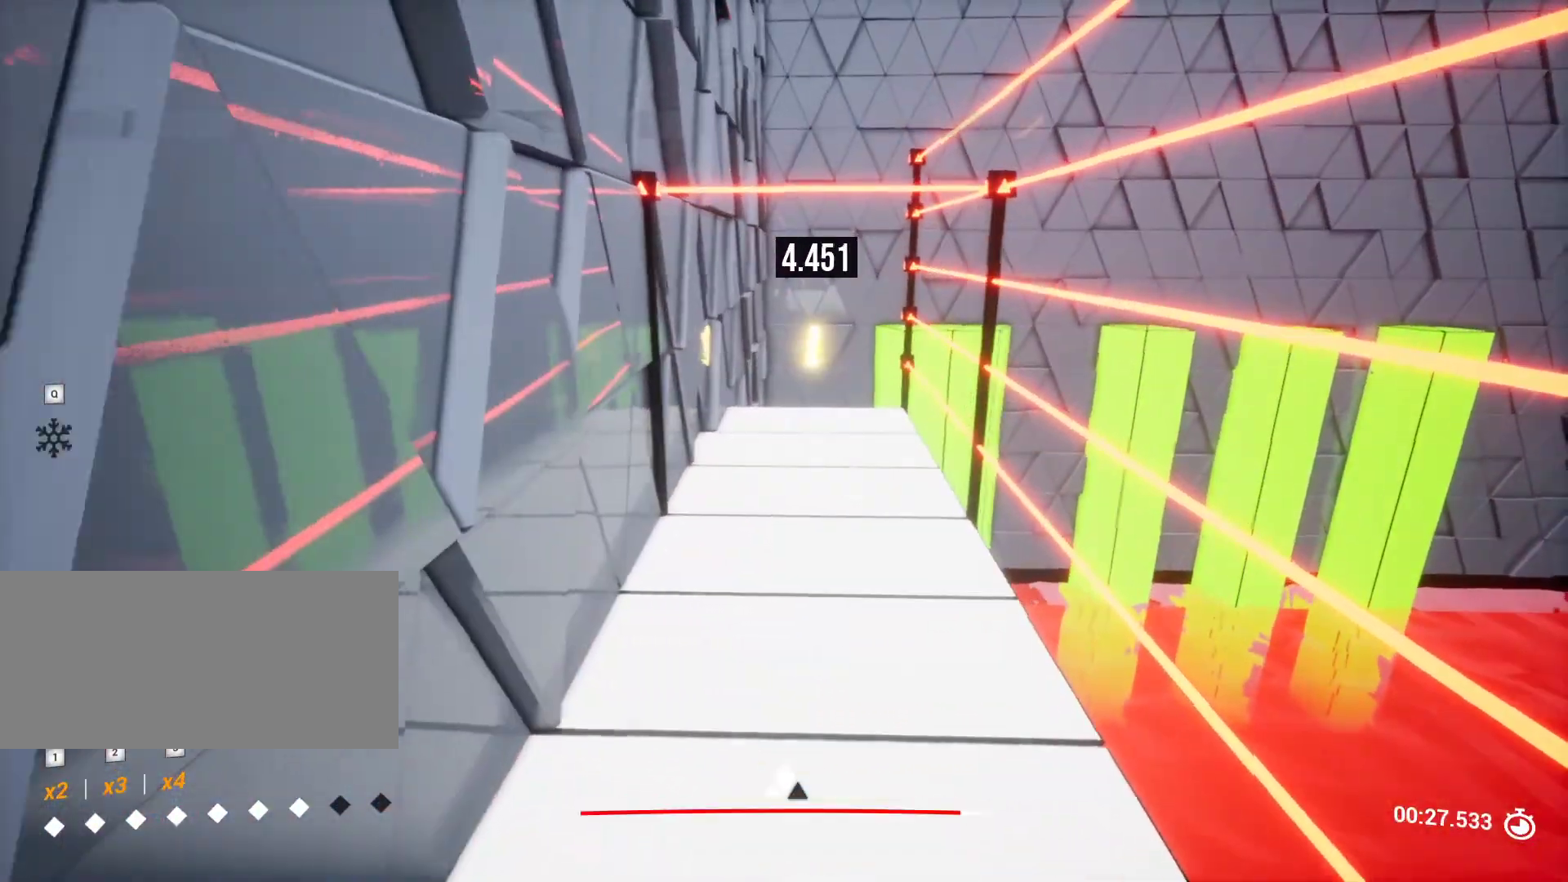
{"keys": ["w"], "events": []}
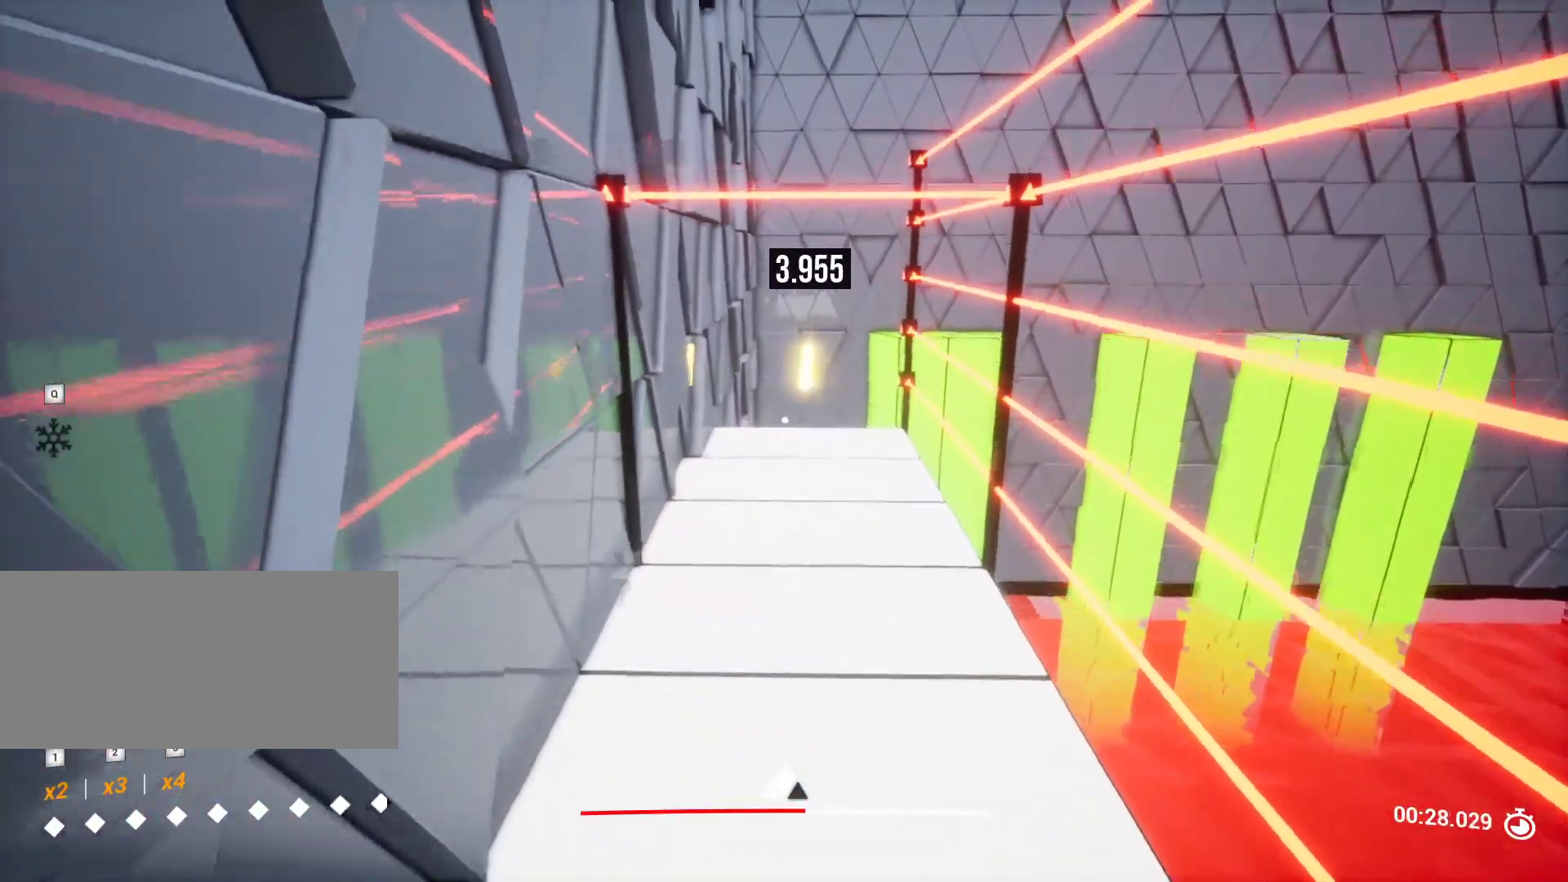
{"keys": ["w"], "events": [[17, "space", "down"], [150, "space", "up"]]}
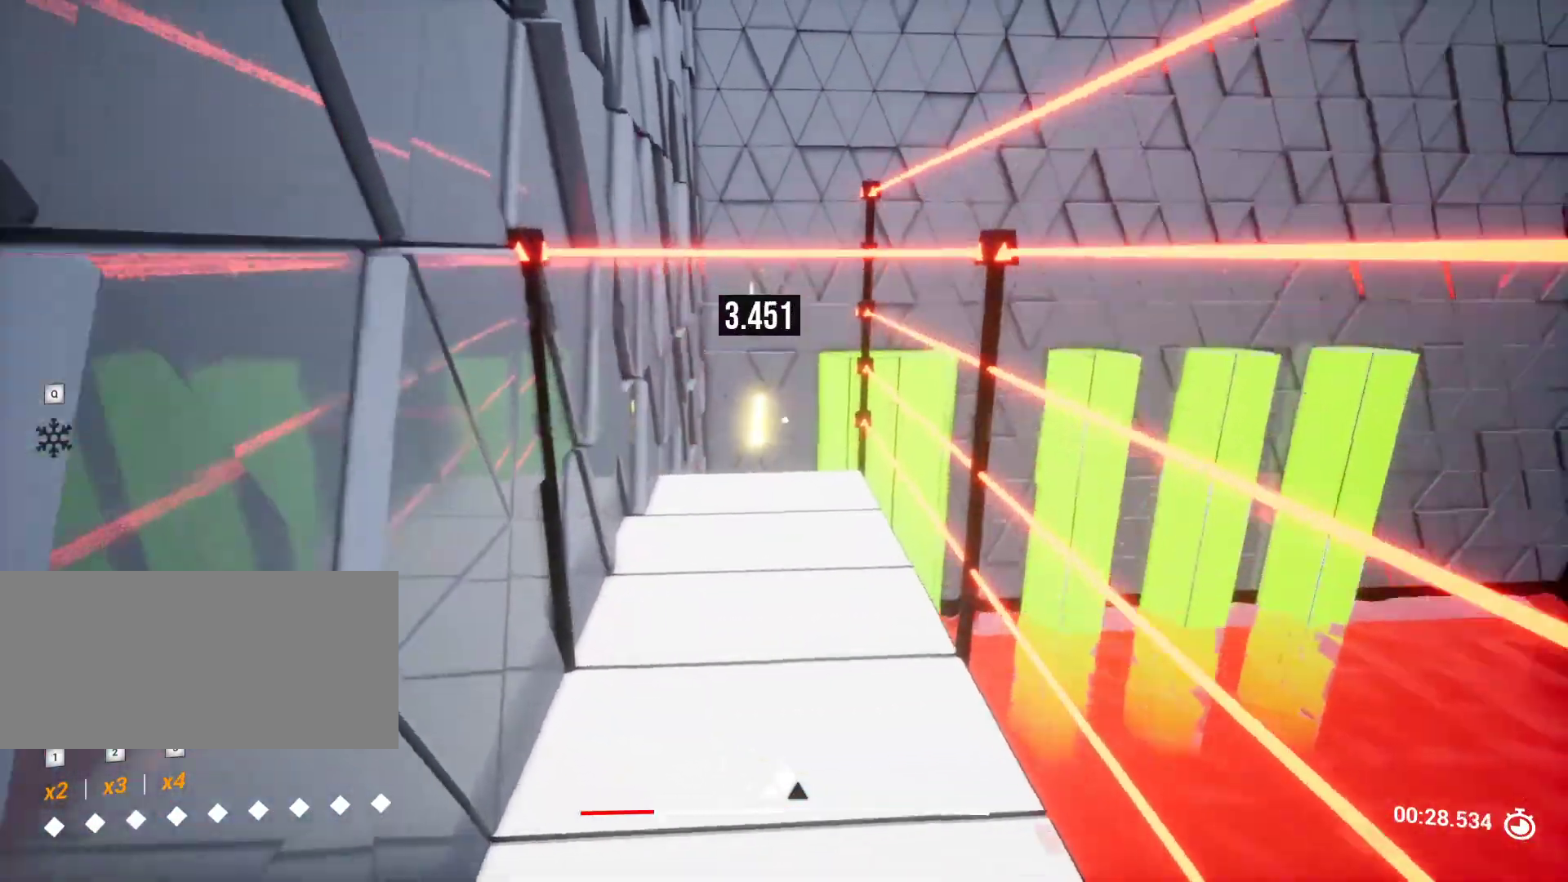
{"keys": ["w"], "events": []}
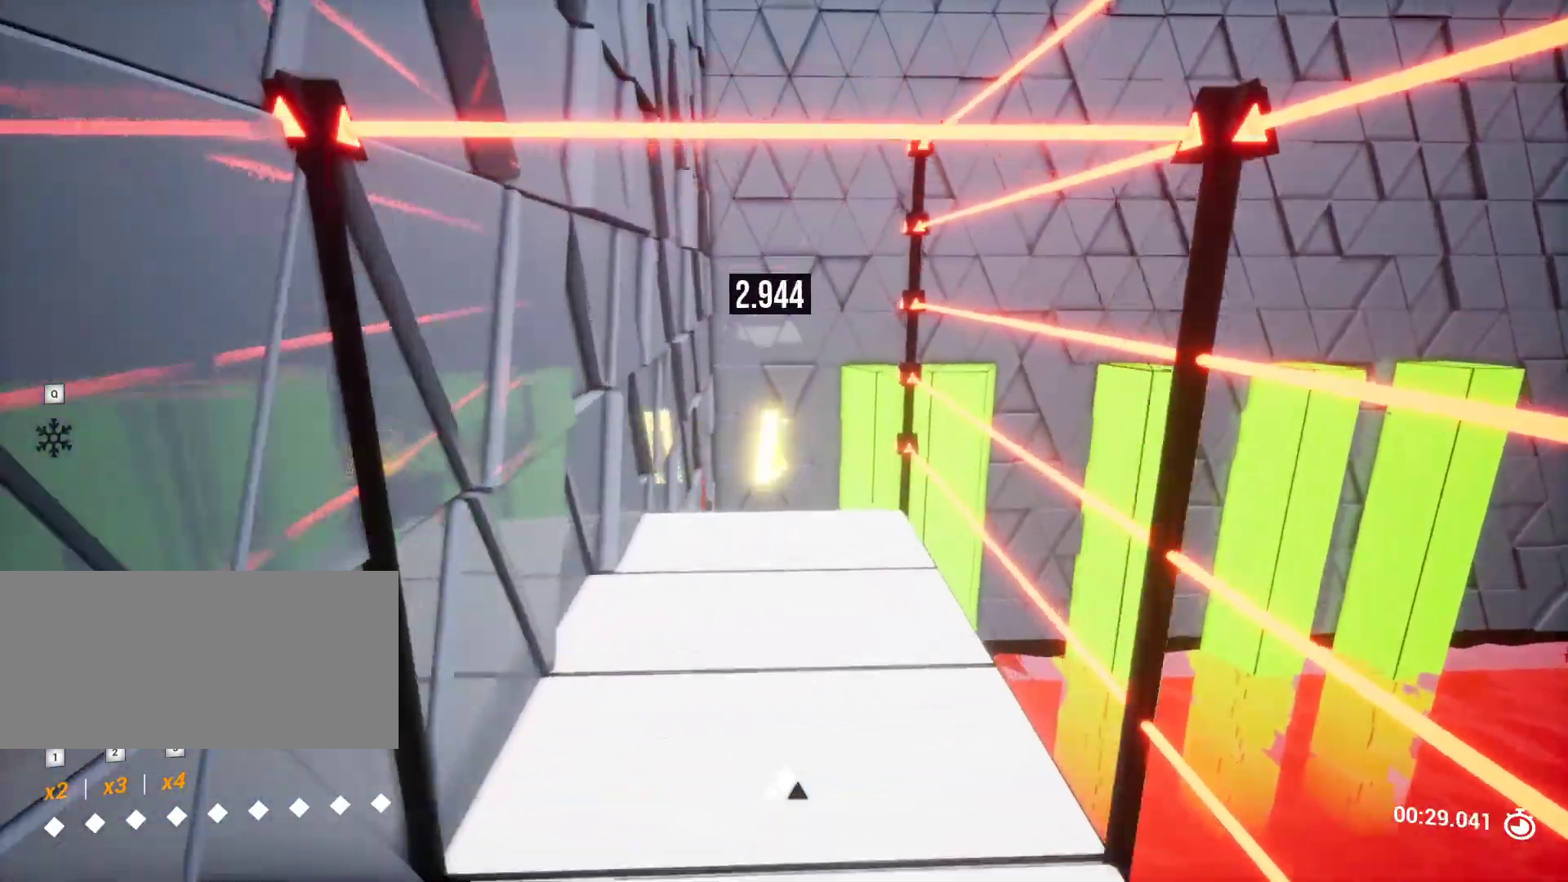
{"keys": ["shift", "w"], "events": [[183, "shift", "down"]]}
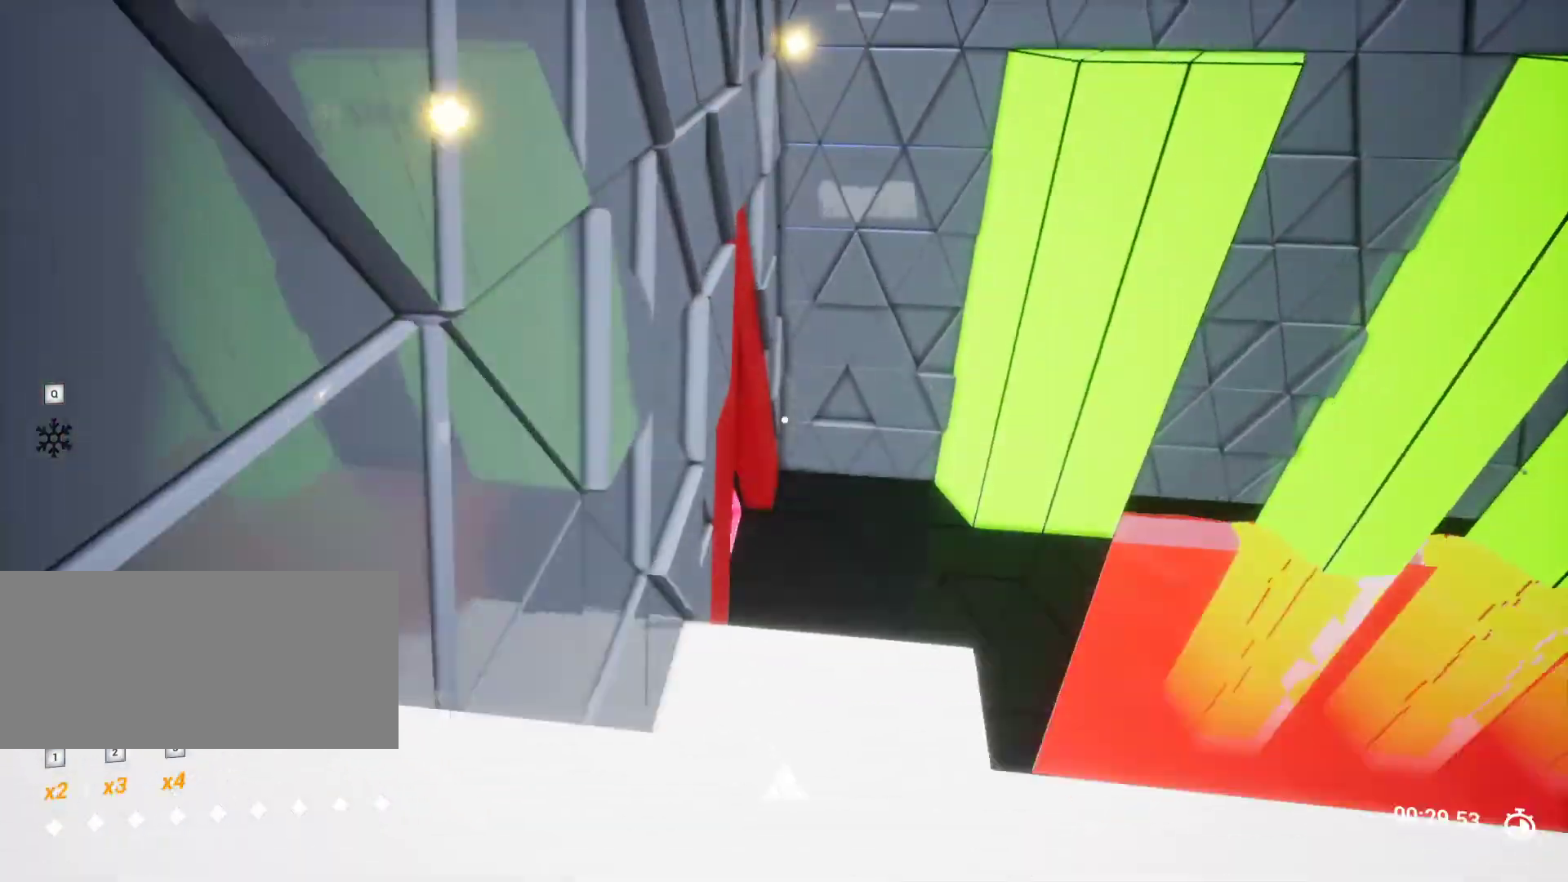
{"keys": ["a"], "events": [[50, "shift", "up"], [283, "w", "up"], [483, "a", "down"]]}
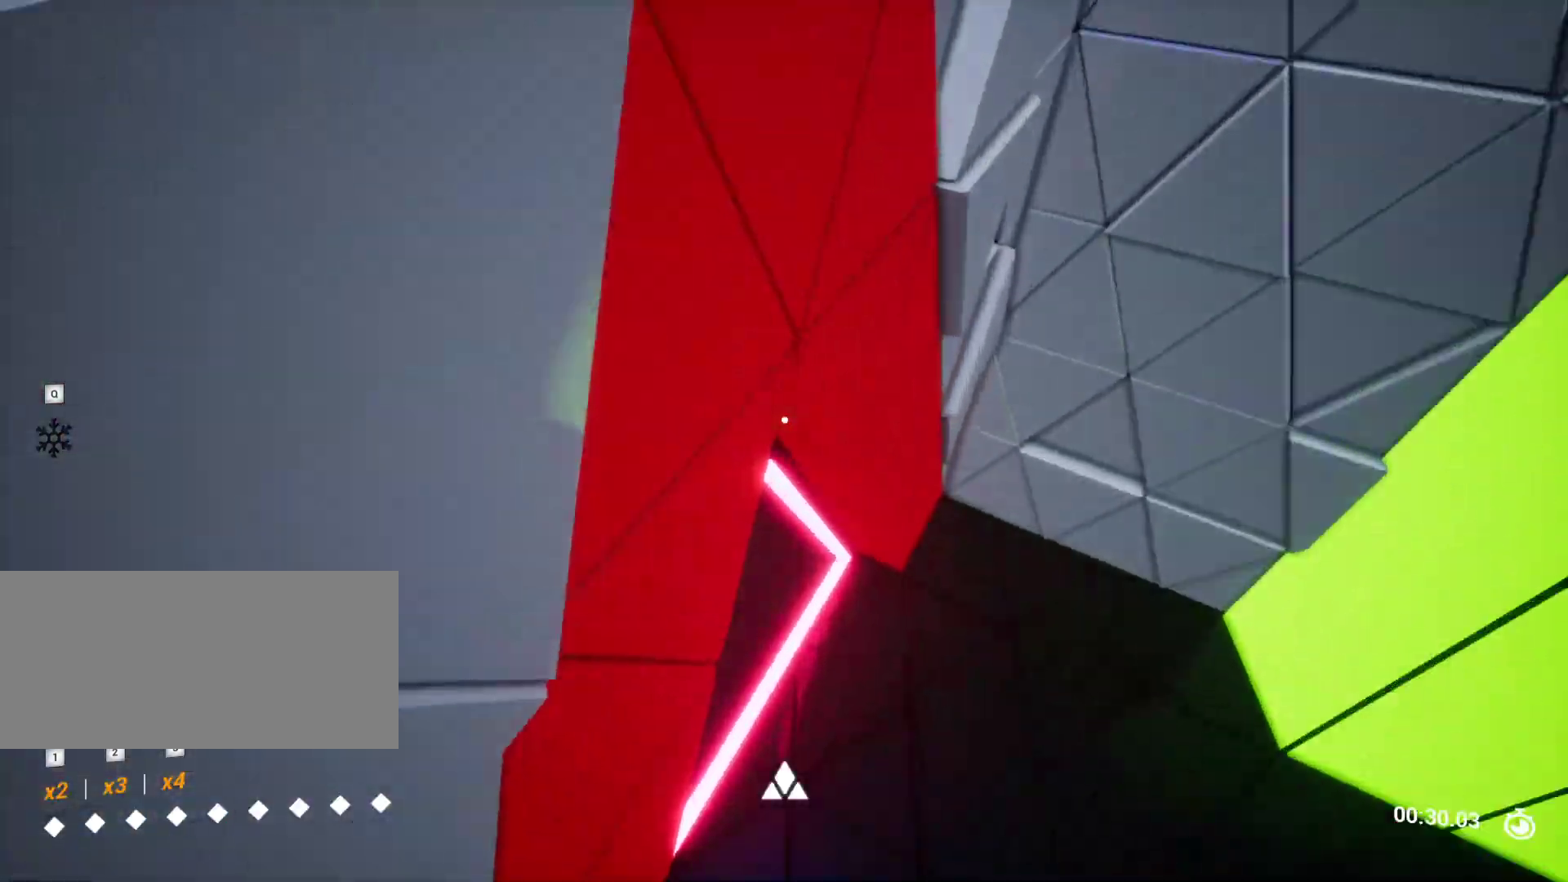
{"keys": ["w"], "events": [[117, "w", "down"], [300, "a", "up"]]}
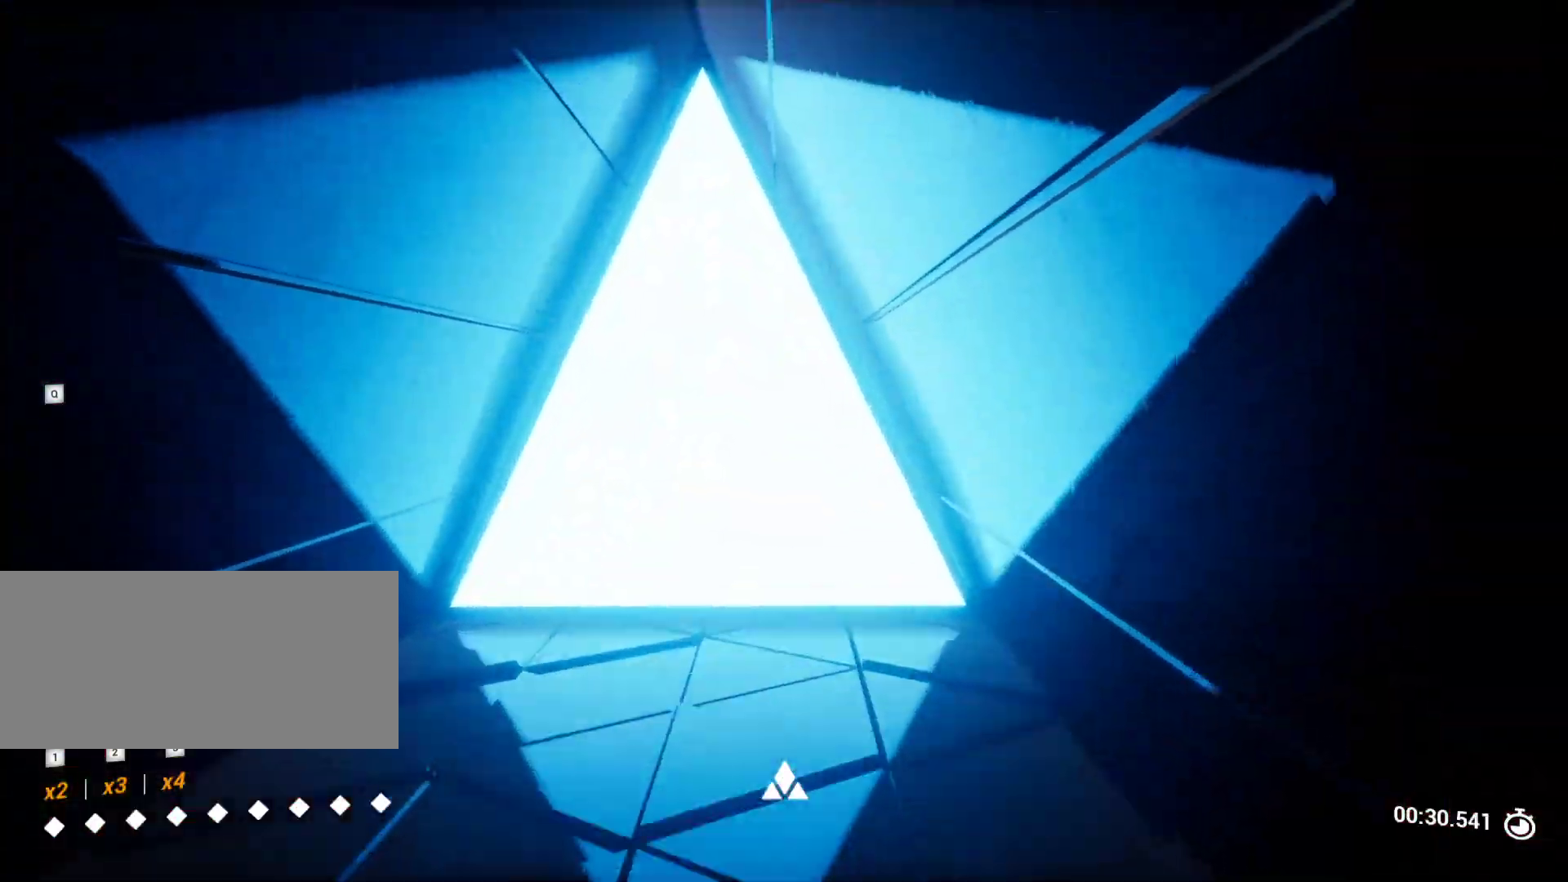
{"keys": ["w"], "events": []}
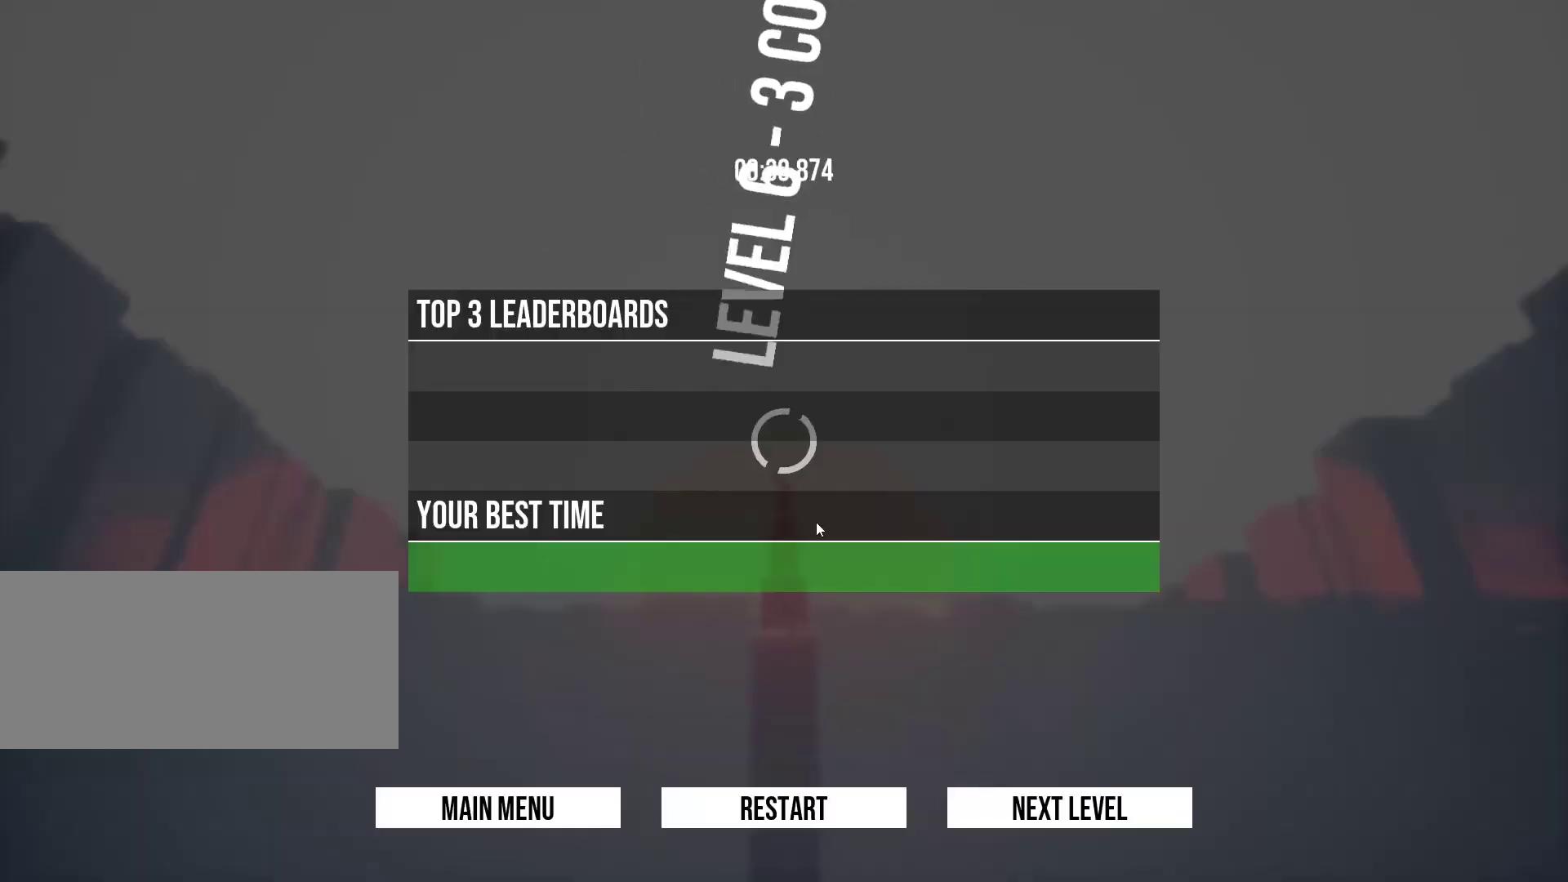
{"keys": [], "events": [[150, "w", "up"]]}
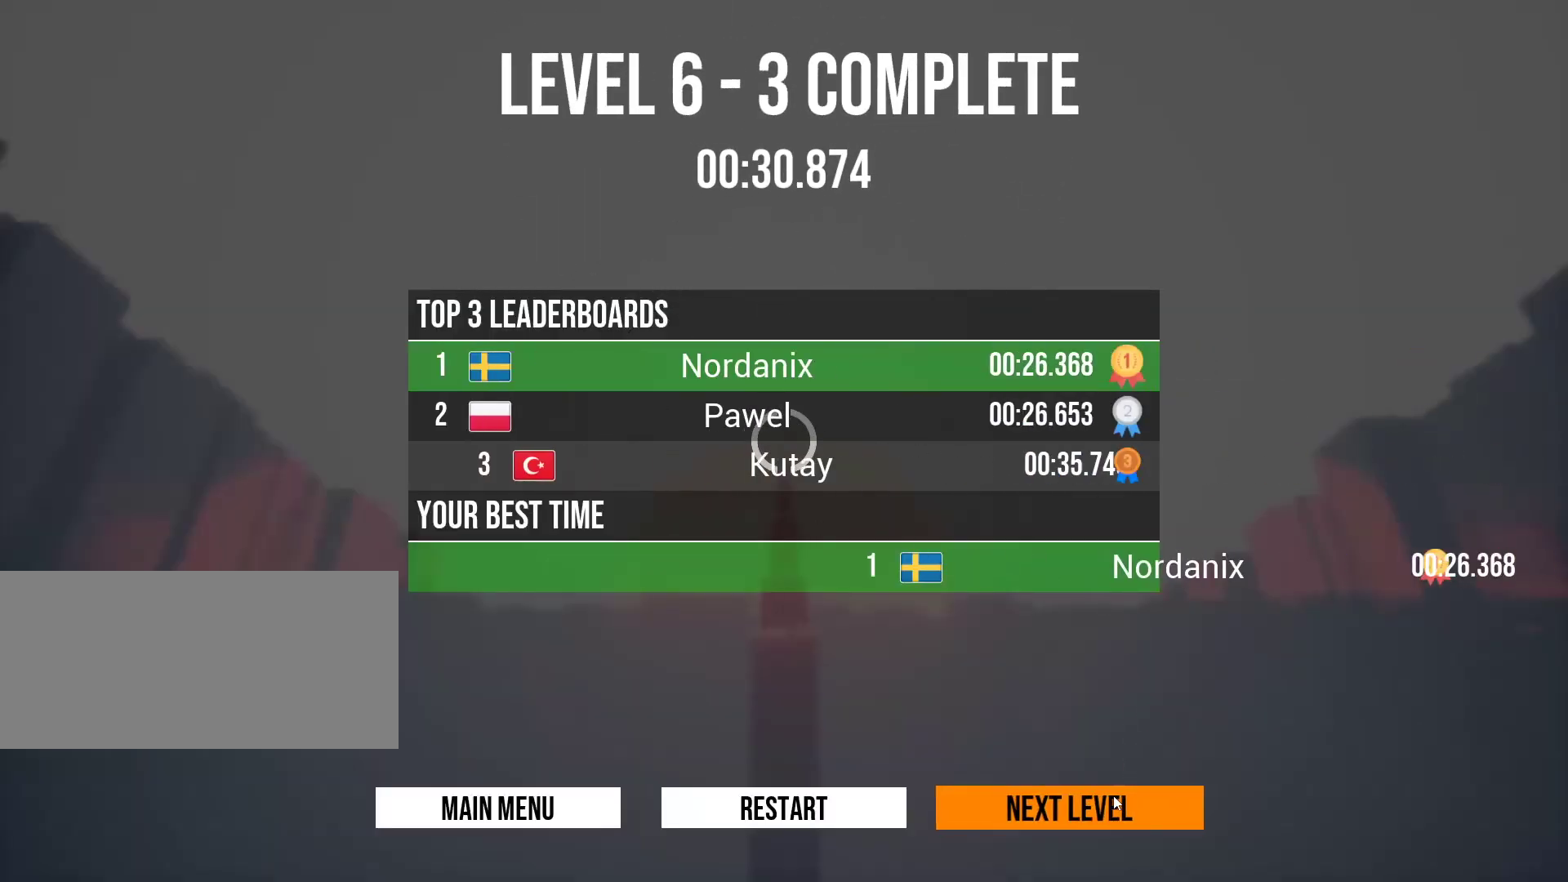
{"keys": [], "events": []}
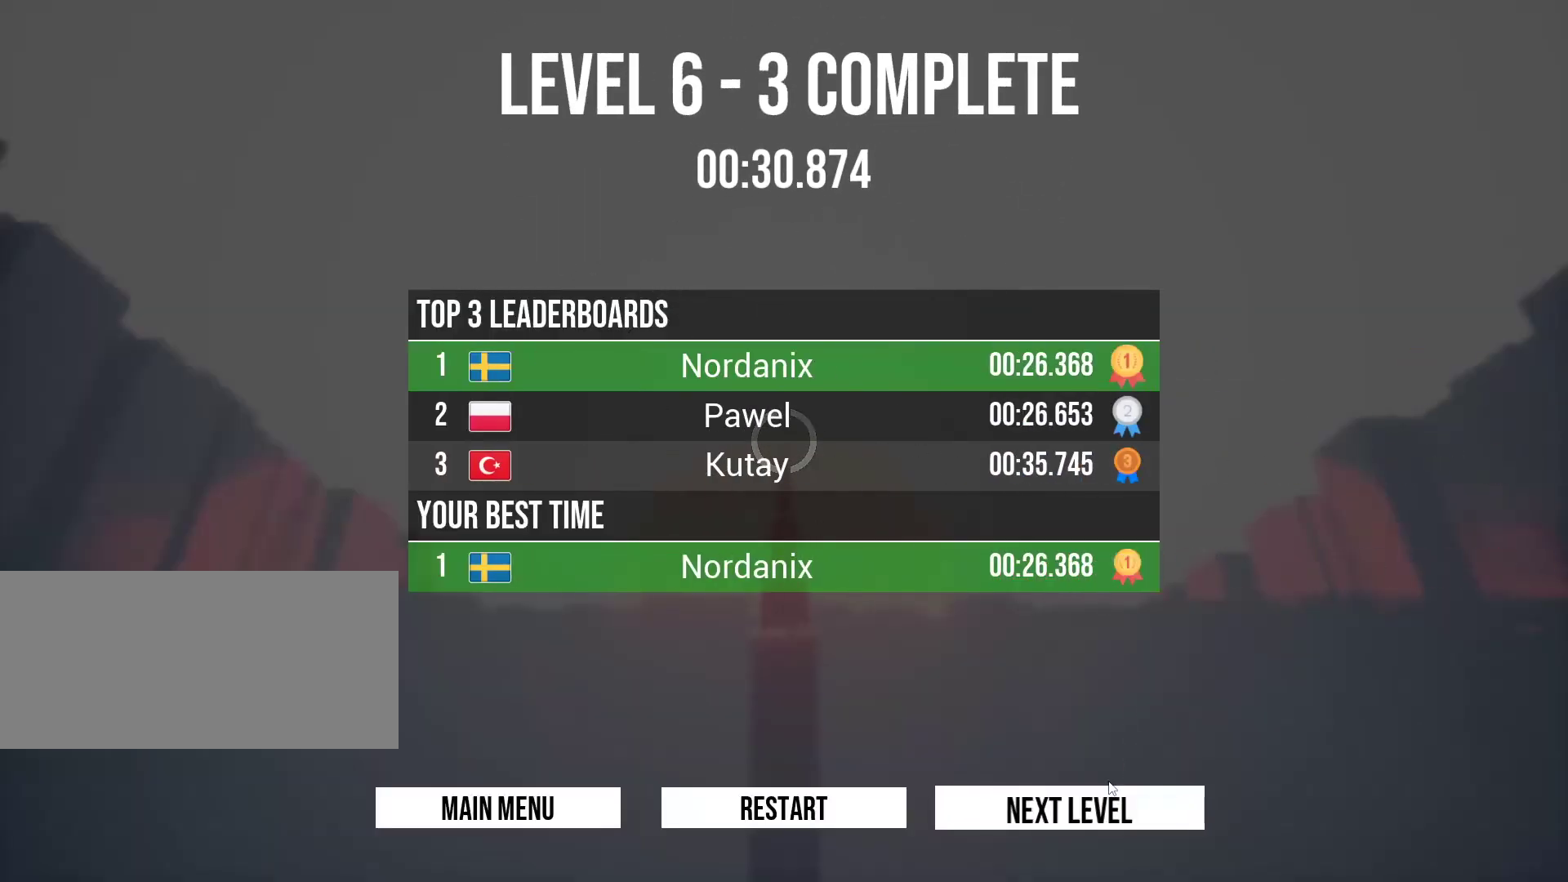
{"keys": [], "events": []}
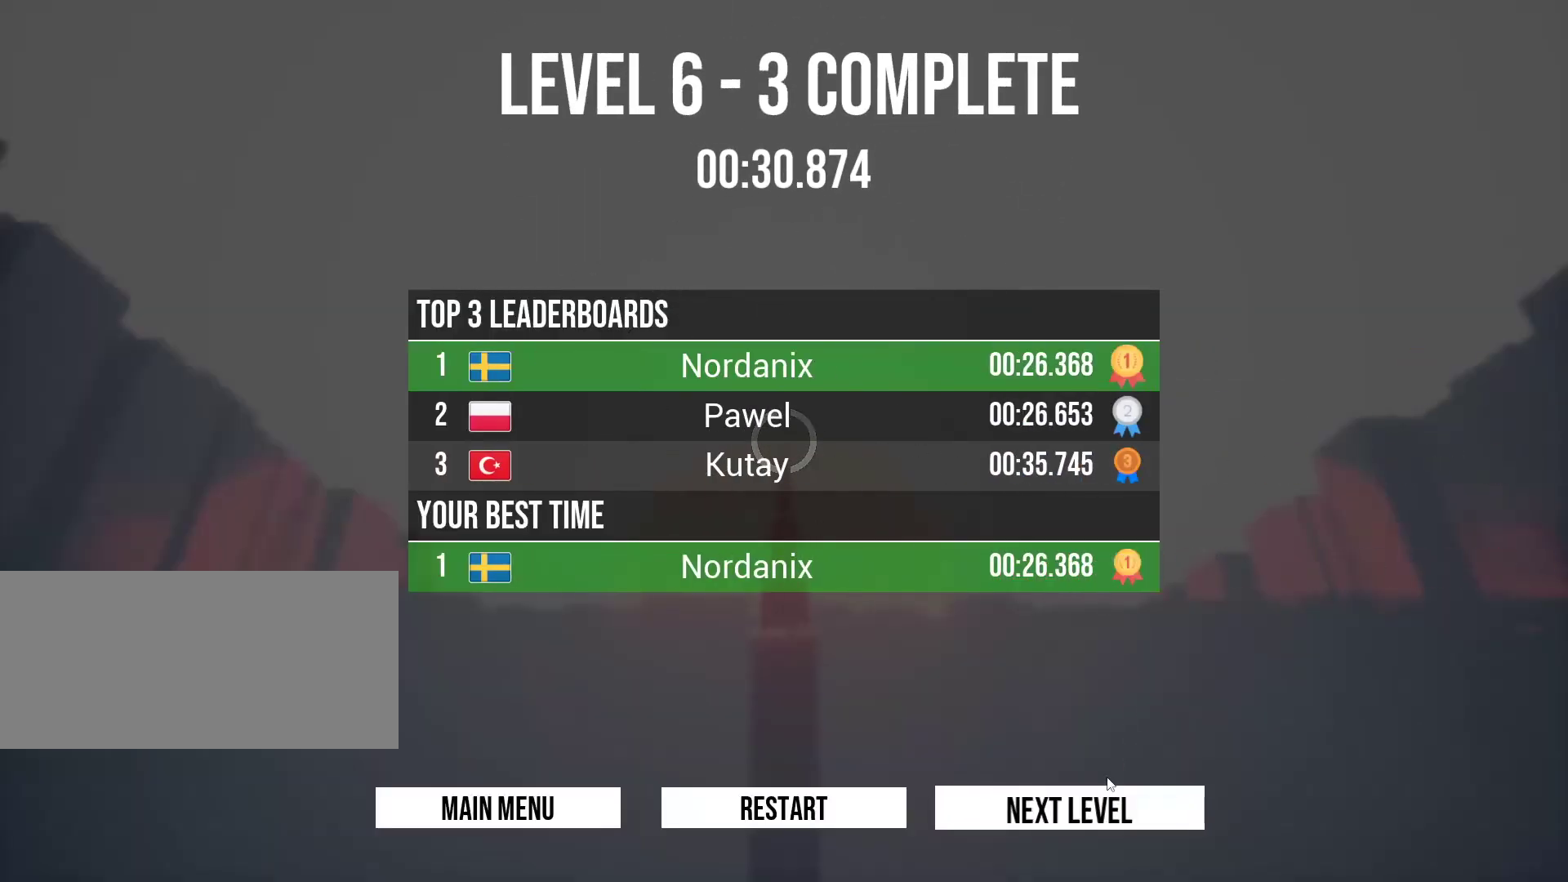
{"keys": [], "events": []}
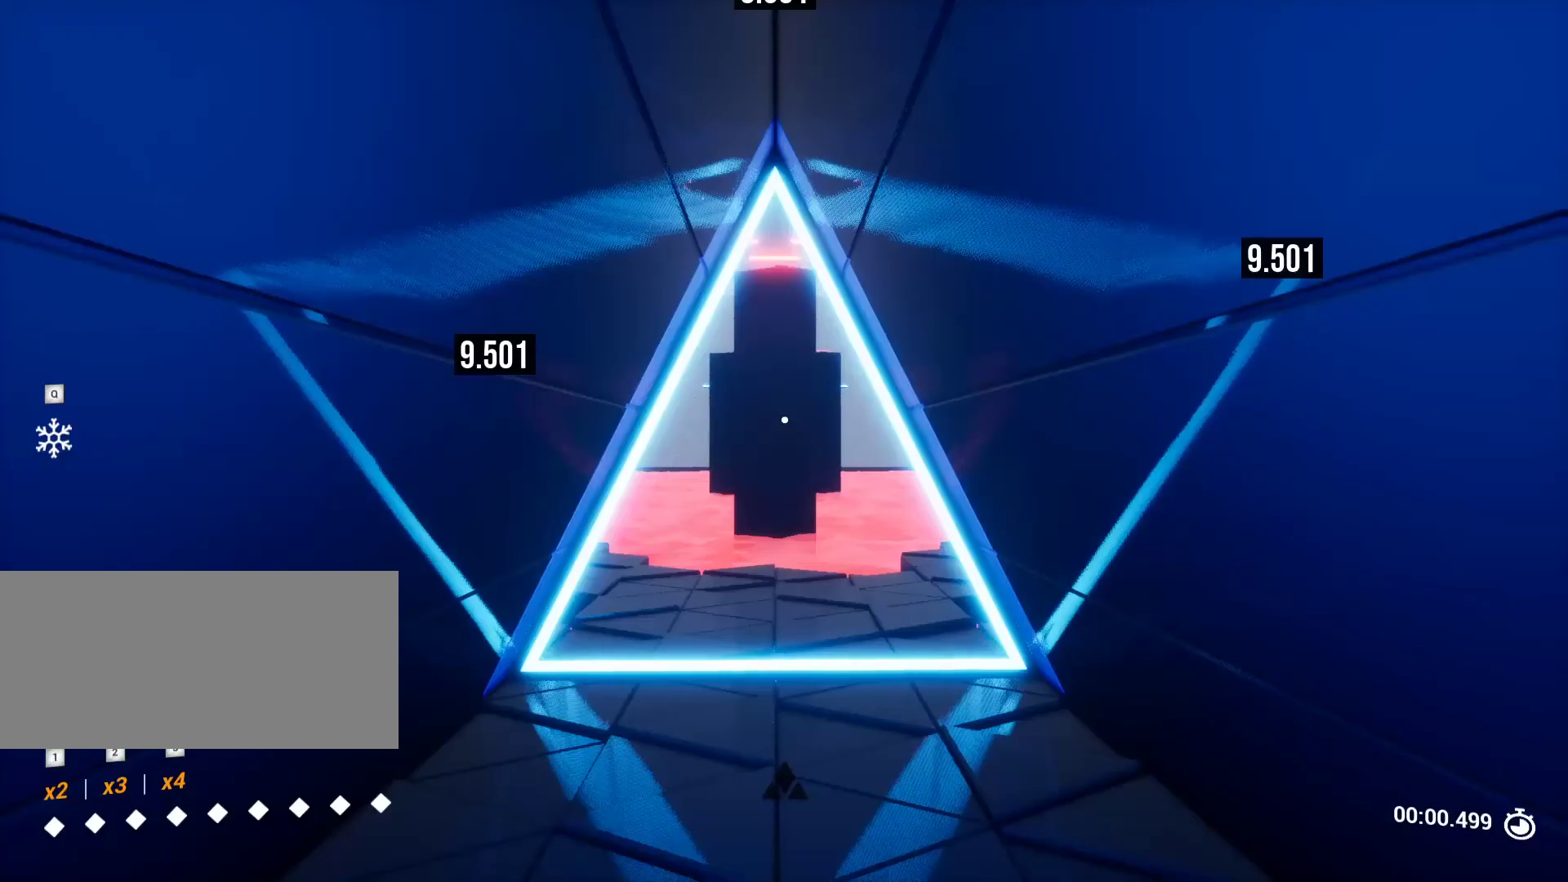
{"keys": ["w"], "events": [[83, "w", "down"]]}